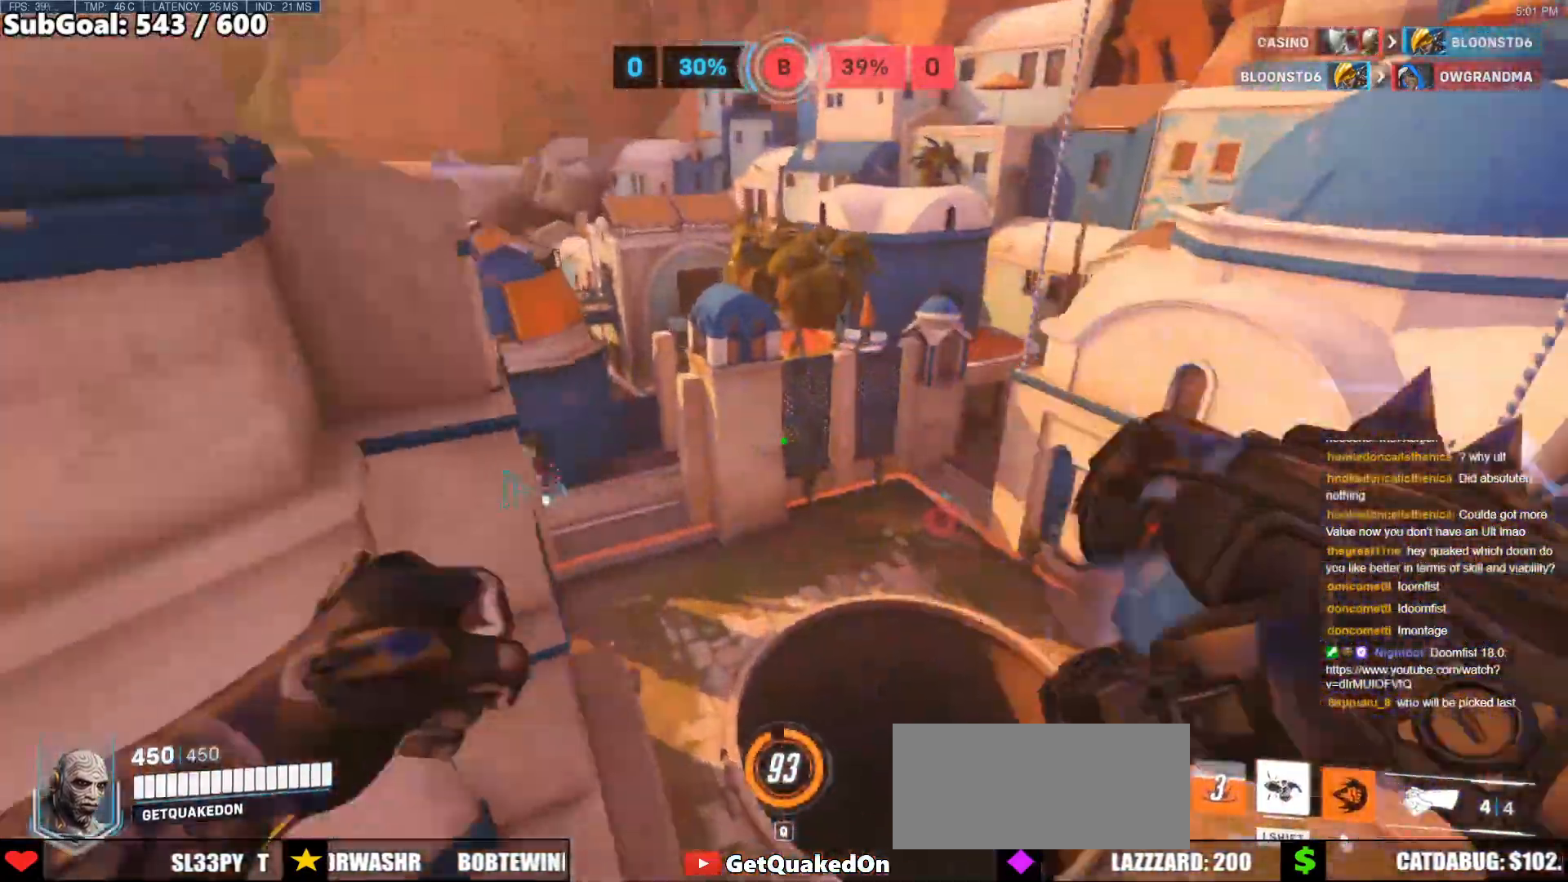
Gameplay with keyboard and mouse; each line is a JSON object with the keys and mouse buttons held at the frame after it. "events" lists presses ("down") and releases ("up") of "a", "ctrl", "d", "e", "f", "melee", "q", "r", "s", "shift", "space", "w", "mouse_left" and "mouse_right" between this image and that frame as [ms after this image, input, new state], when the widget could be followed in between. "mouse_left", "mouse_right" = the "left", "right" buttons of the "mouse" list. No other keys are recorded. Mouse movement is not recorded. Key names are as the overlay labels them; some are game actions (e.g. jump) rather than physical keys.
{"keys": ["w"], "mouse": [], "events": [[200, "a", "down"], [433, "a", "up"]]}
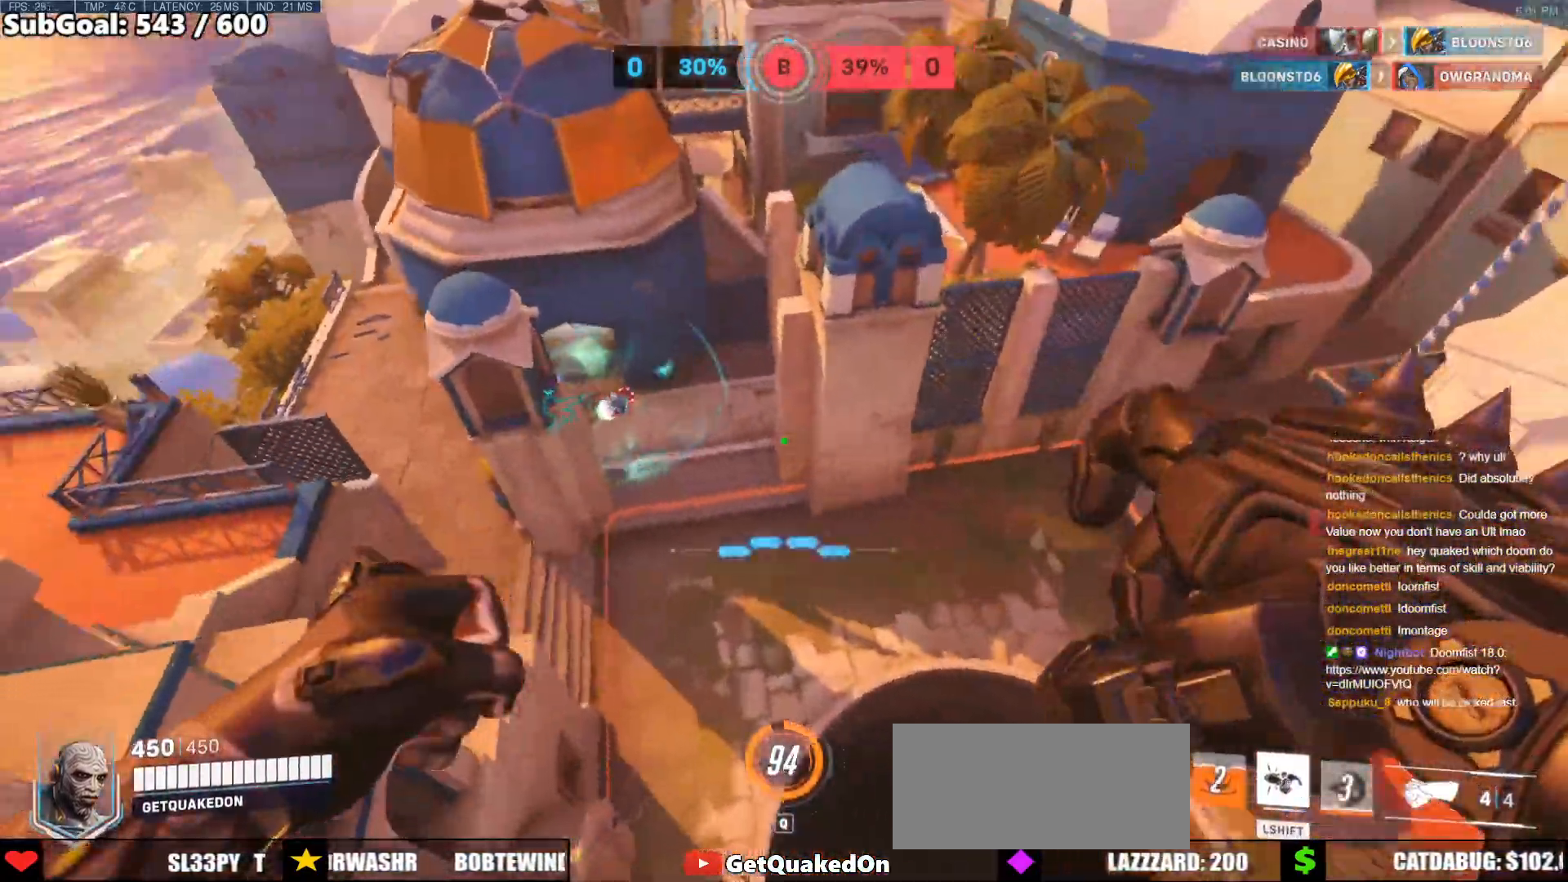
{"keys": ["w"], "mouse": [], "events": [[300, "mouse_left", "down"], [450, "mouse_left", "up"]]}
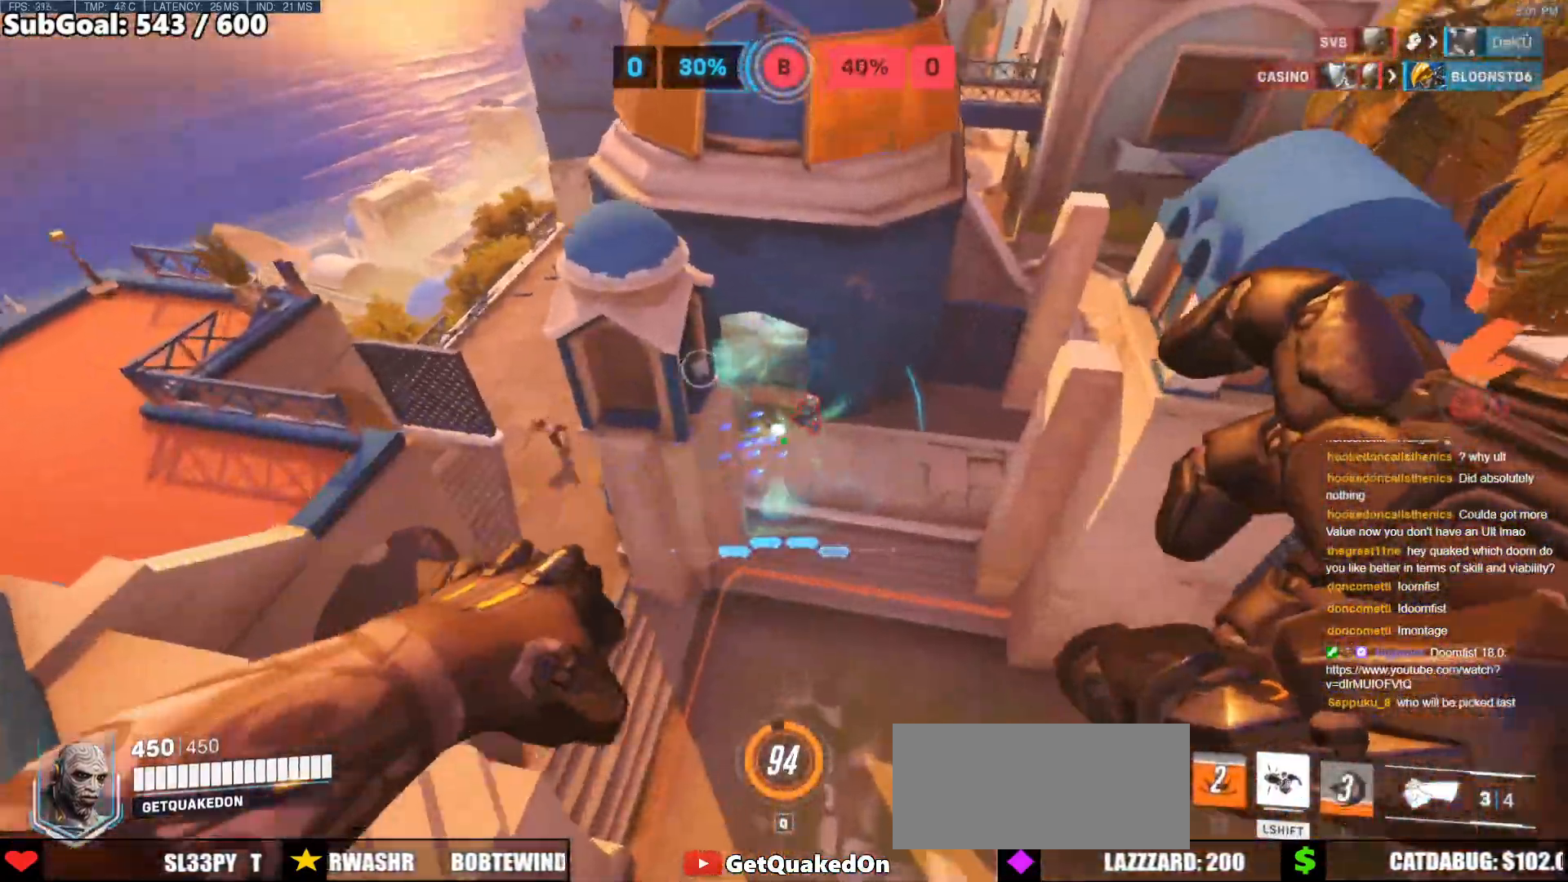
{"keys": ["w"], "mouse": ["left"], "events": [[133, "mouse_left", "down"], [233, "mouse_left", "up"], [417, "mouse_left", "down"]]}
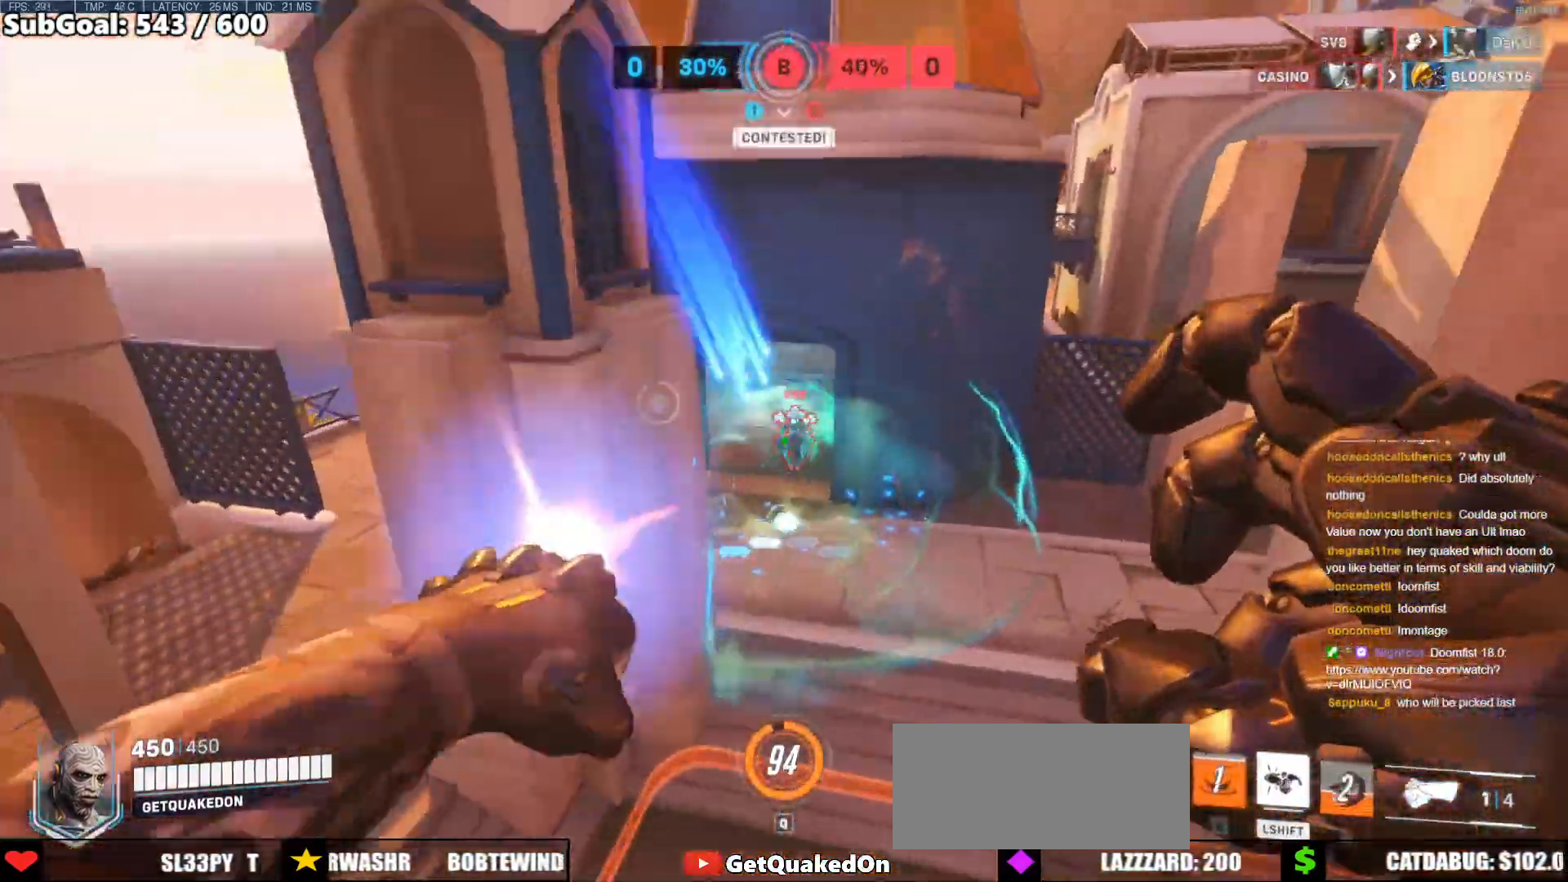
{"keys": ["s", "space"], "mouse": [], "events": [[50, "mouse_left", "up"], [200, "a", "down"], [200, "w", "up"], [250, "s", "down"], [283, "a", "up"], [483, "space", "down"]]}
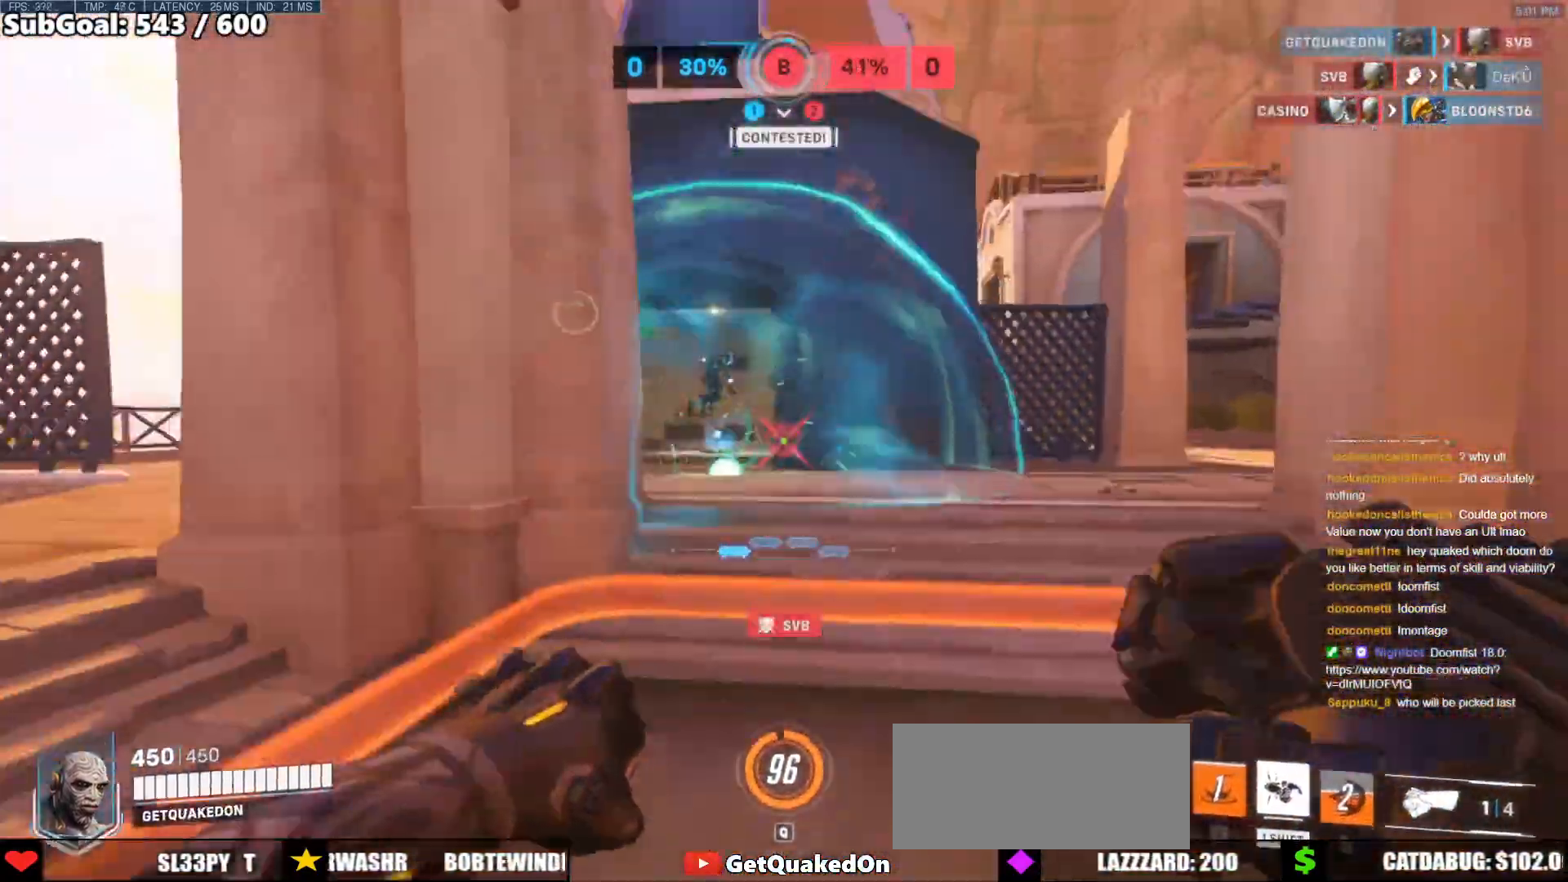
{"keys": [], "mouse": [], "events": [[117, "s", "up"], [117, "space", "up"], [217, "e", "down"], [217, "w", "down"], [300, "e", "up"], [400, "w", "up"]]}
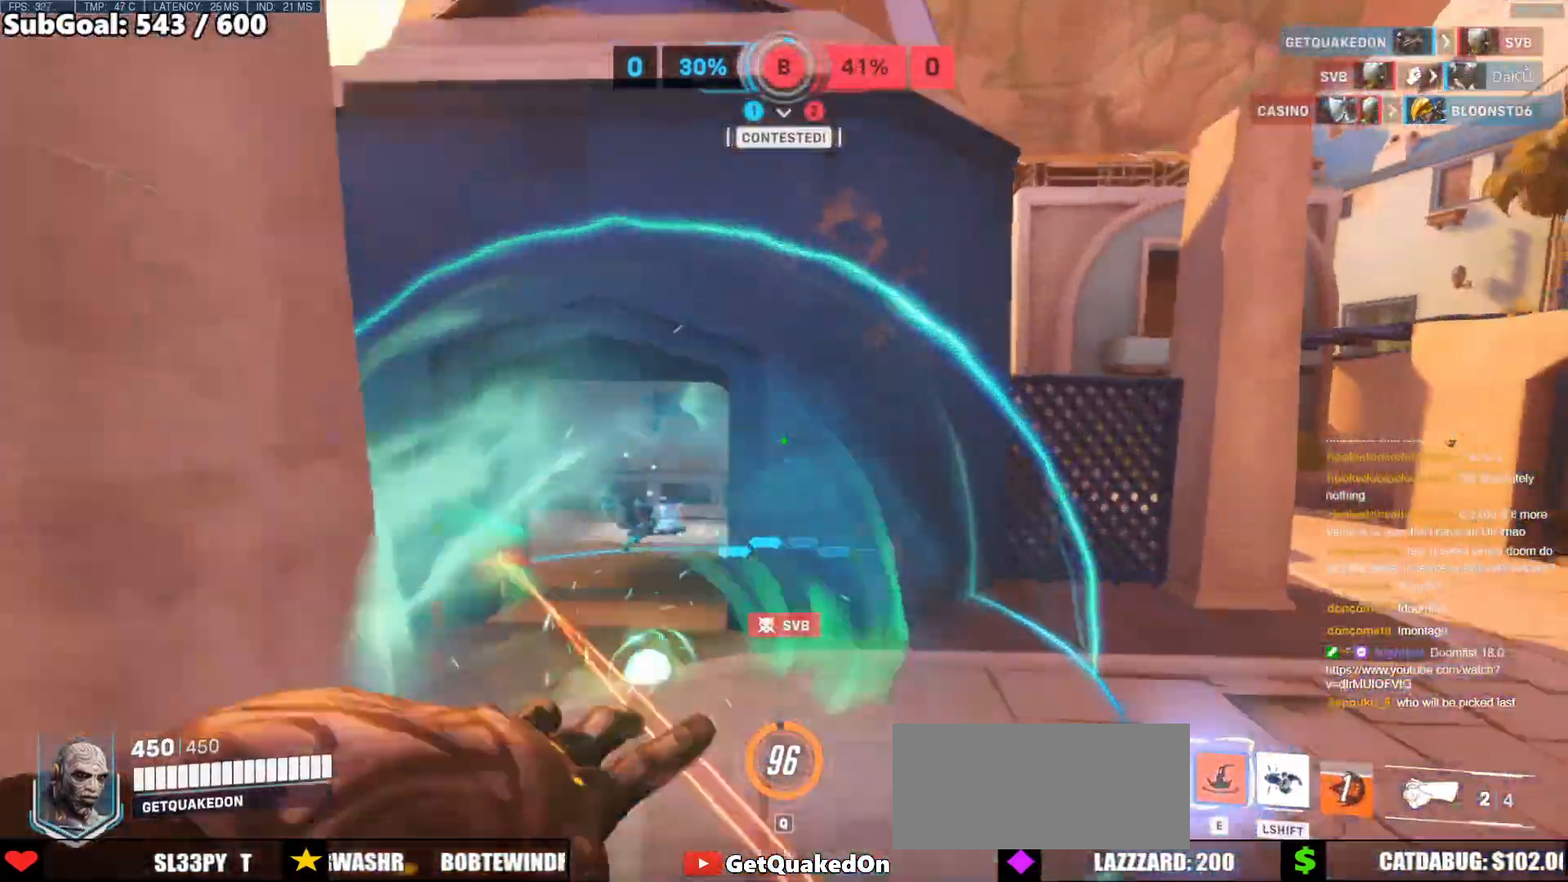
{"keys": ["w"], "mouse": [], "events": [[133, "w", "down"]]}
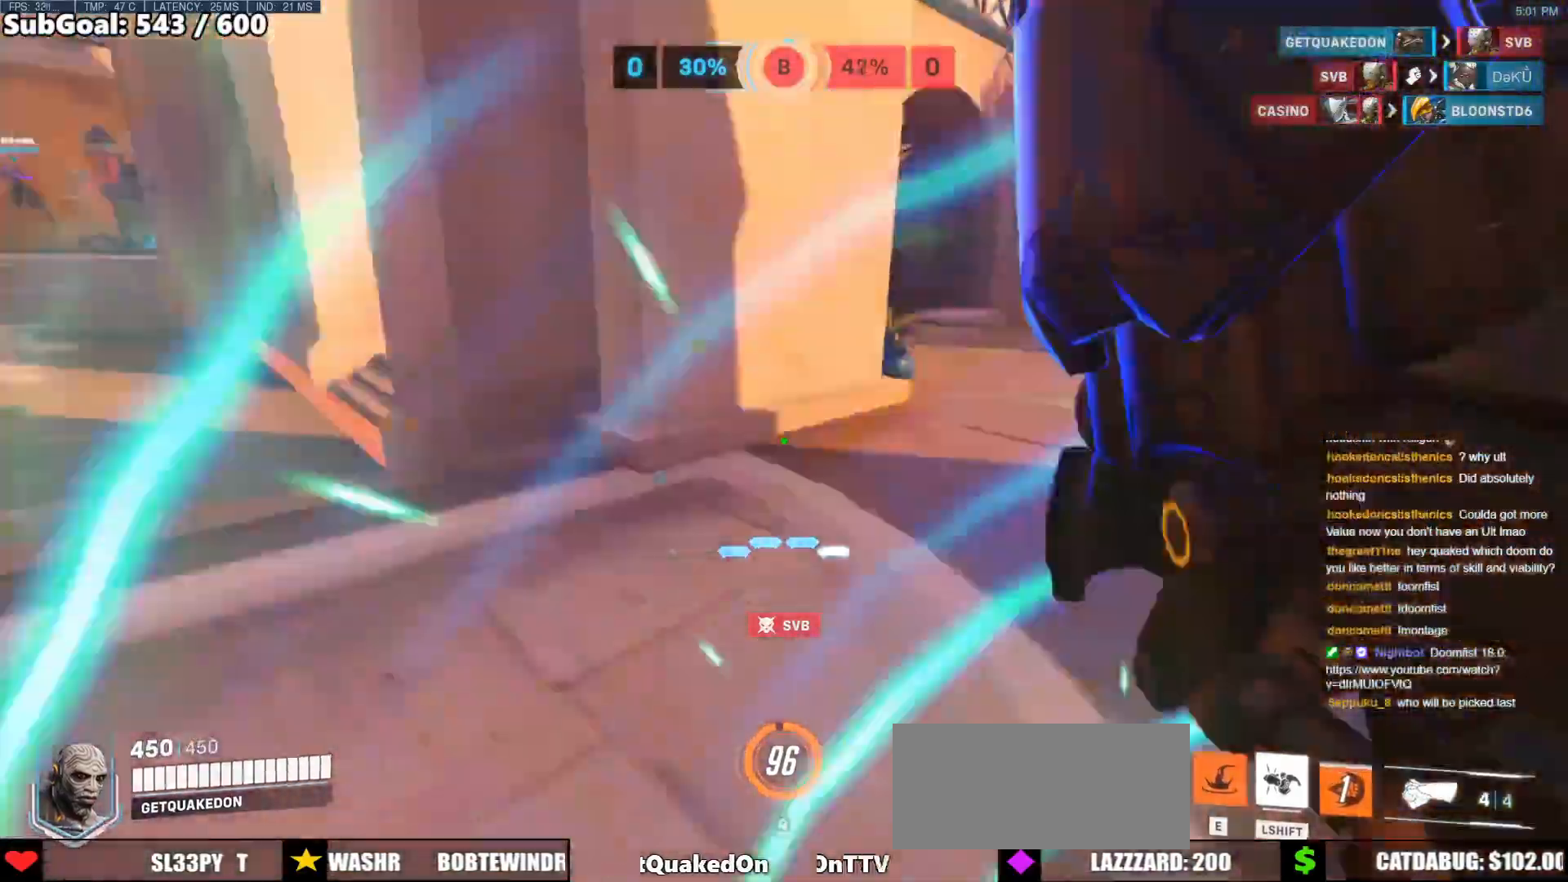
{"keys": ["d"], "mouse": ["right"], "events": [[50, "a", "down"], [150, "a", "up"], [150, "space", "down"], [233, "mouse_right", "down"], [233, "space", "up"], [233, "w", "up"], [333, "a", "down"], [433, "a", "up"], [433, "d", "down"]]}
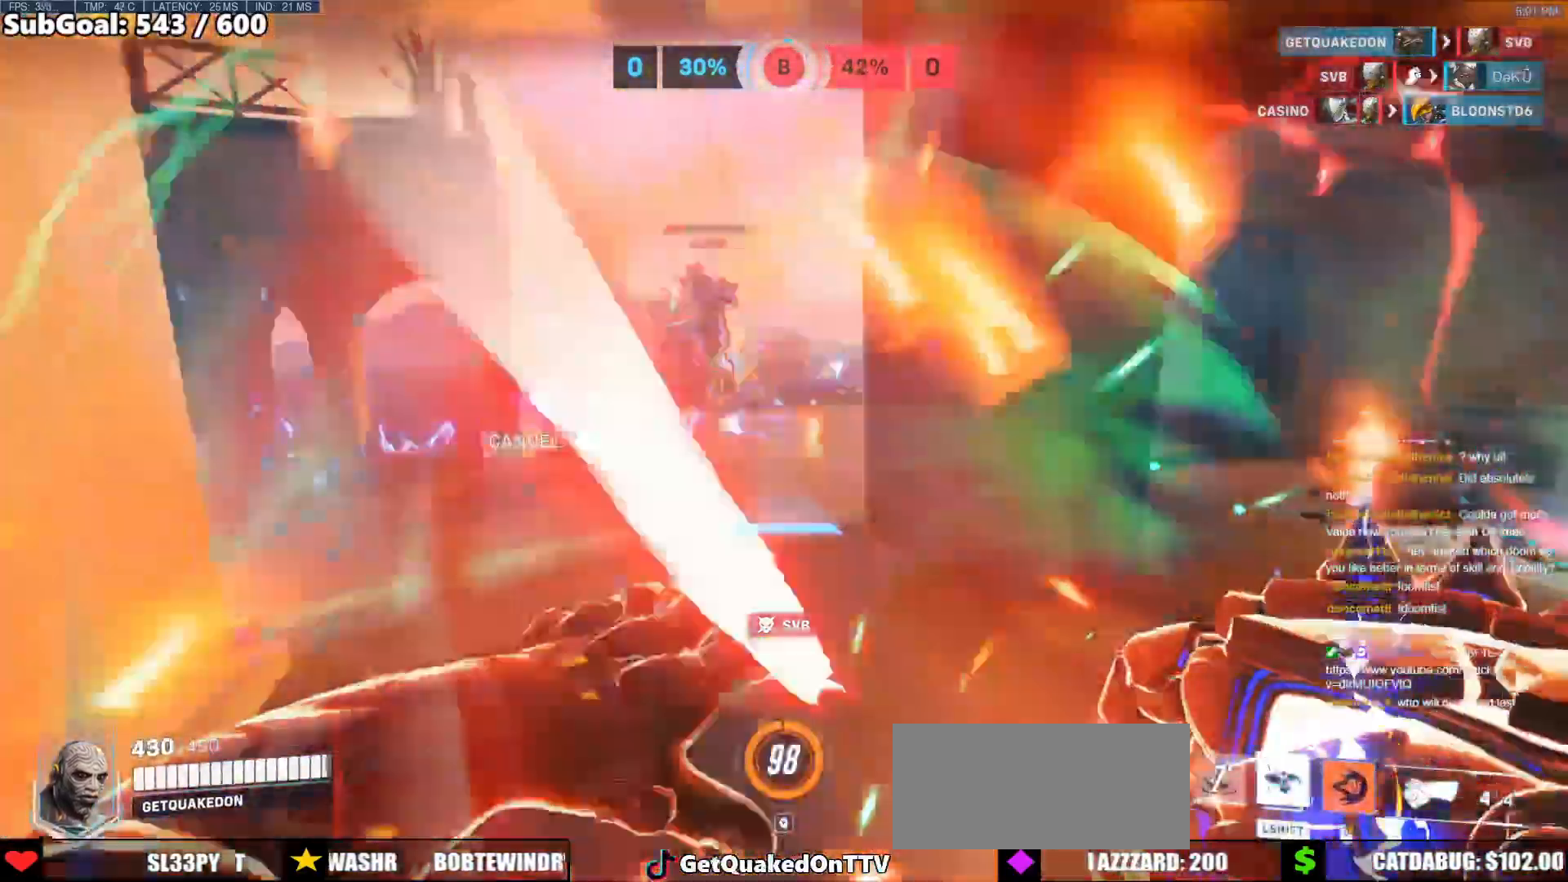
{"keys": ["w"], "mouse": [], "events": [[167, "w", "down"], [217, "d", "up"], [300, "mouse_right", "up"]]}
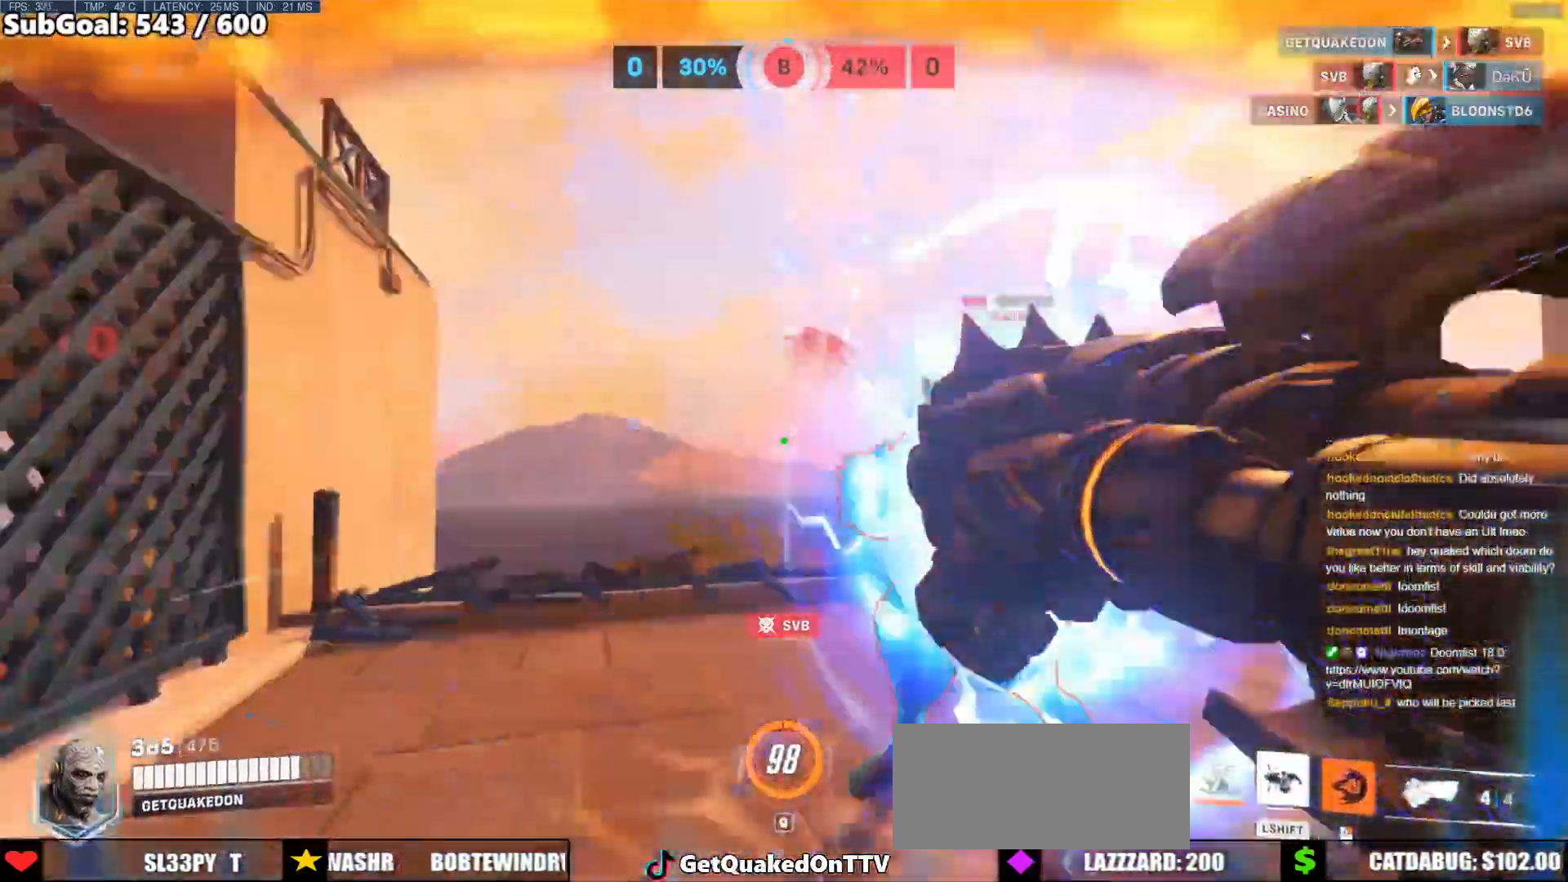
{"keys": ["w"], "mouse": ["left"], "events": [[83, "d", "down"], [133, "w", "up"], [267, "w", "down"], [317, "d", "up"], [417, "mouse_left", "down"]]}
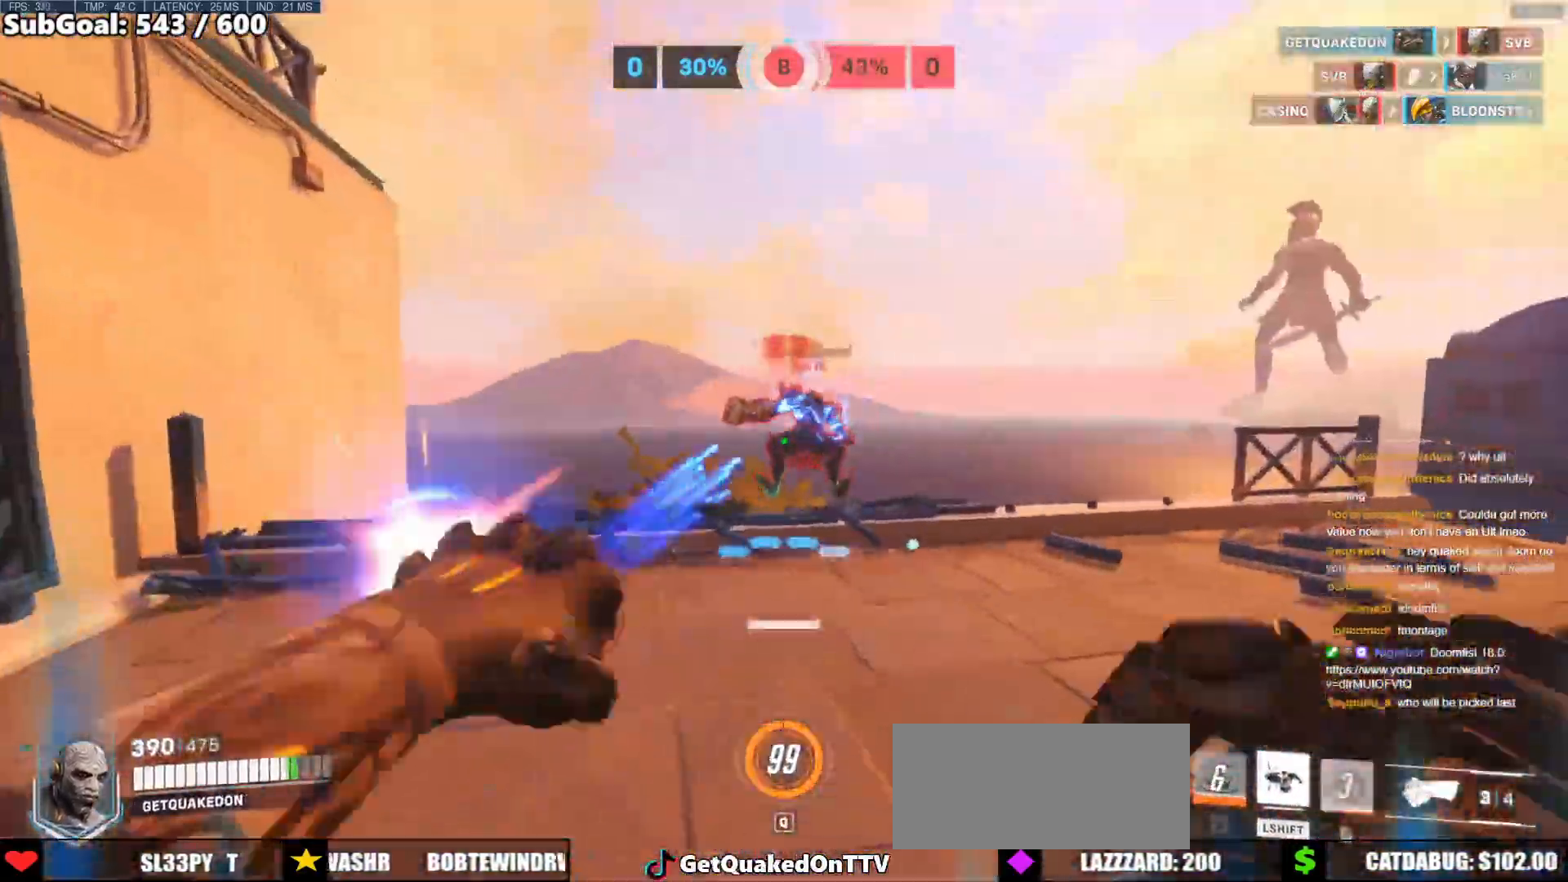
{"keys": ["w"], "mouse": [], "events": [[50, "mouse_left", "up"], [150, "space", "down"], [333, "space", "up"]]}
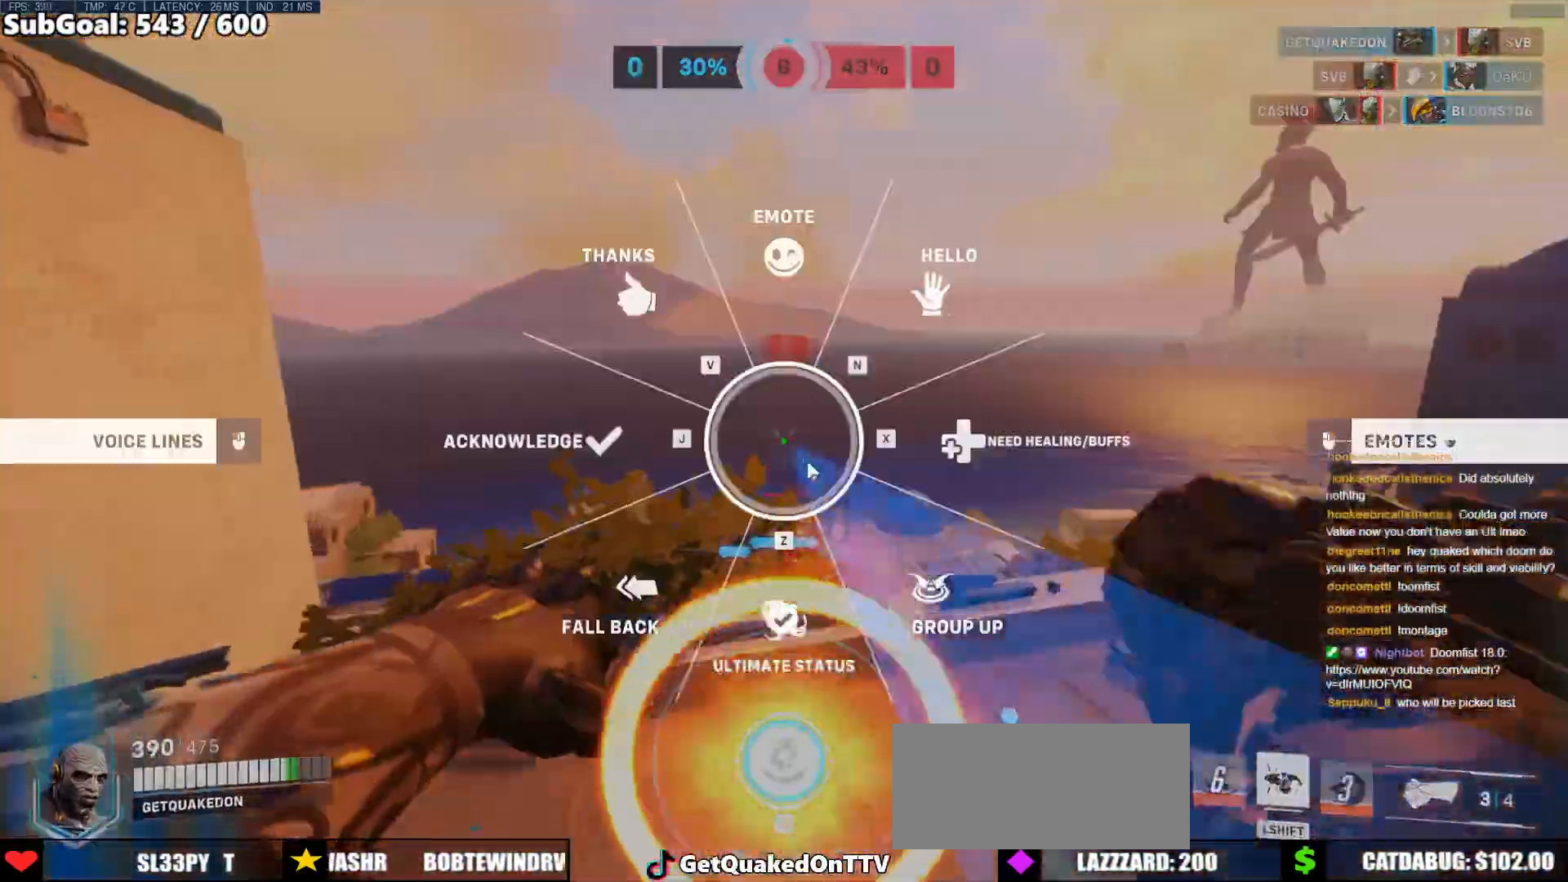
{"keys": ["w"], "mouse": [], "events": [[17, "mouse_left", "down"], [167, "mouse_left", "up"]]}
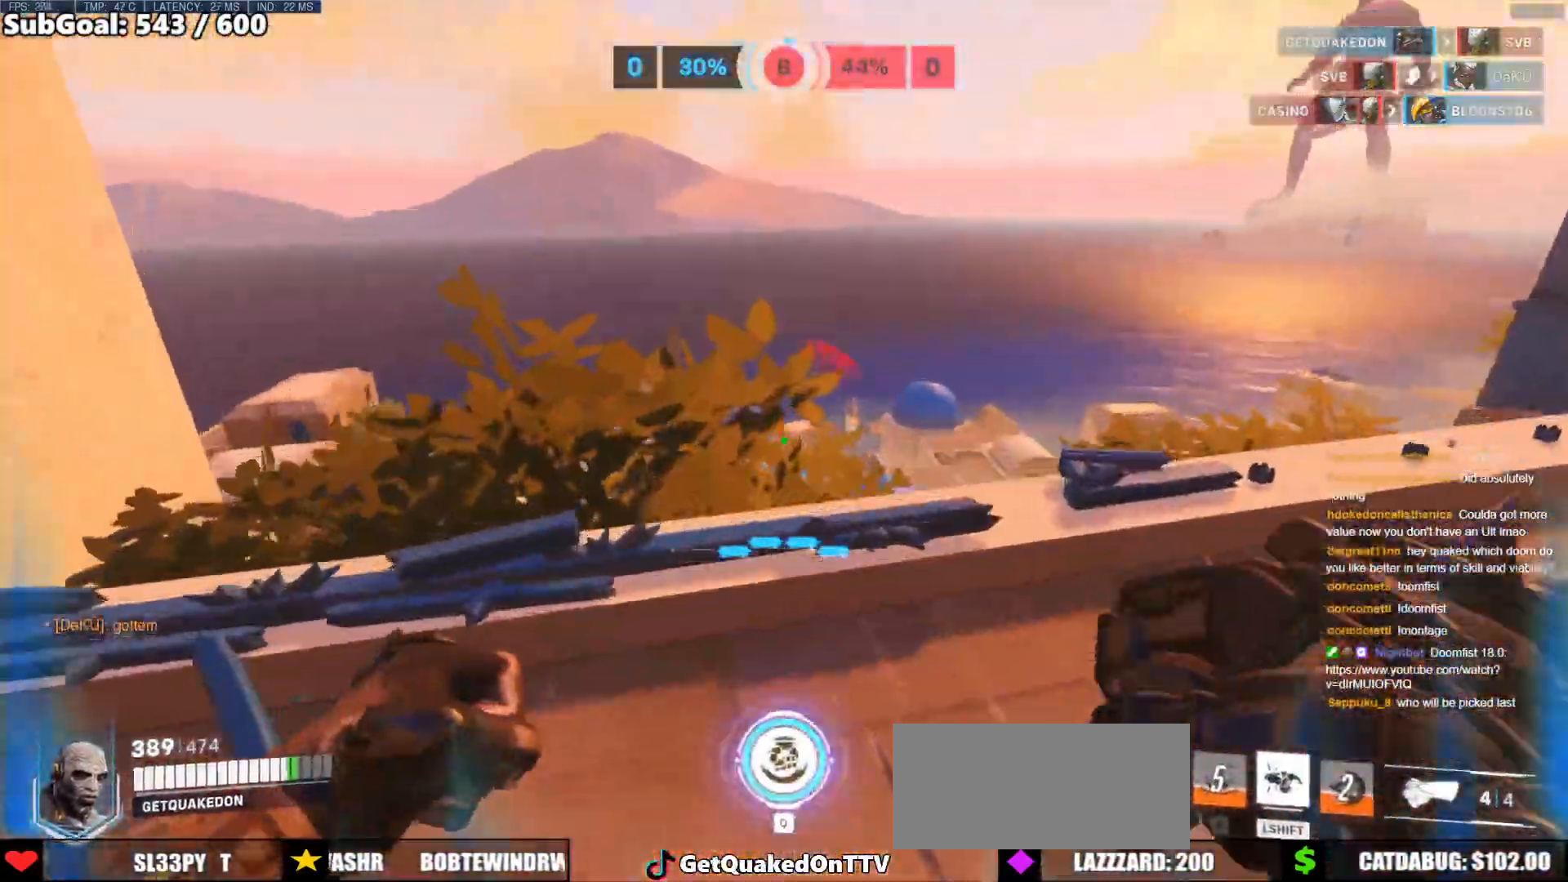
{"keys": ["a", "w"], "mouse": [], "events": [[417, "a", "down"]]}
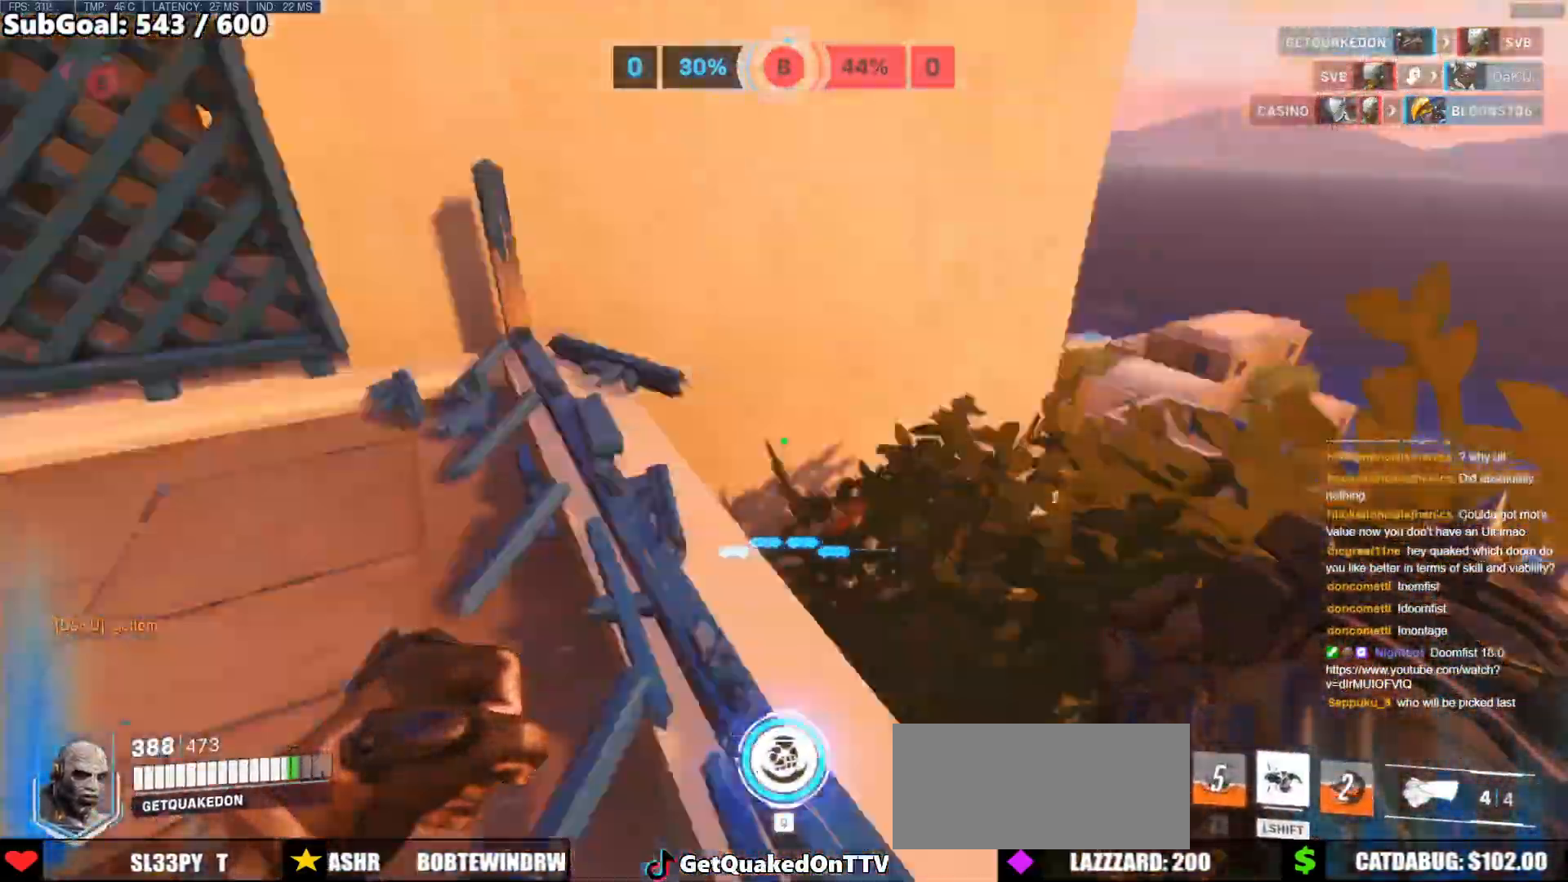
{"keys": ["w"], "mouse": [], "events": [[50, "space", "down"], [100, "a", "up"], [200, "space", "up"]]}
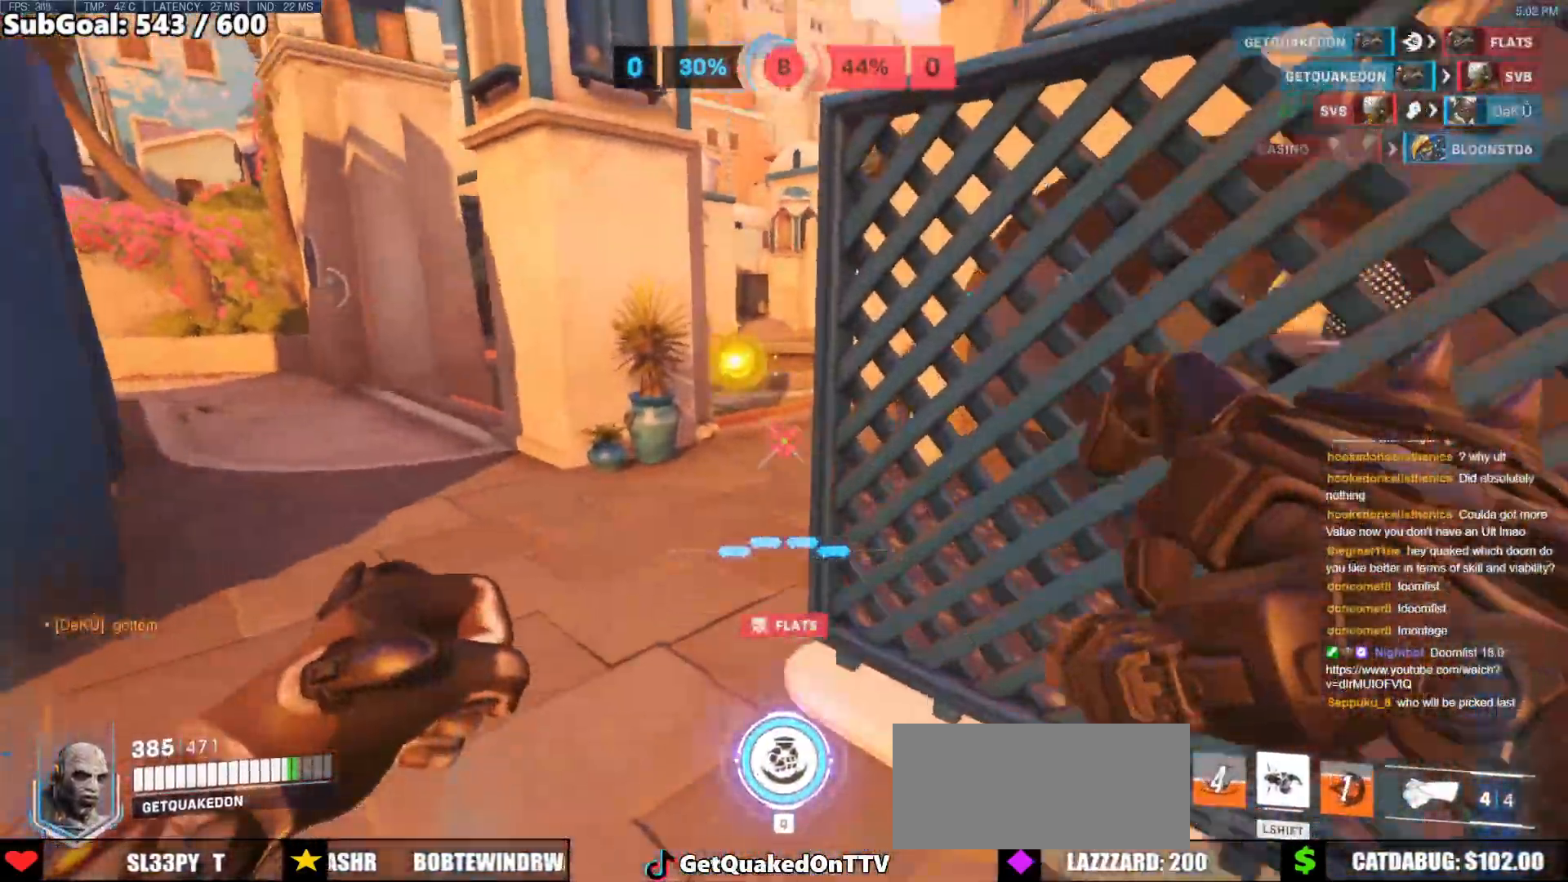
{"keys": ["w"], "mouse": [], "events": [[67, "melee", "down"], [167, "melee", "up"], [300, "a", "down"], [400, "a", "up"], [400, "space", "down"], [500, "space", "up"]]}
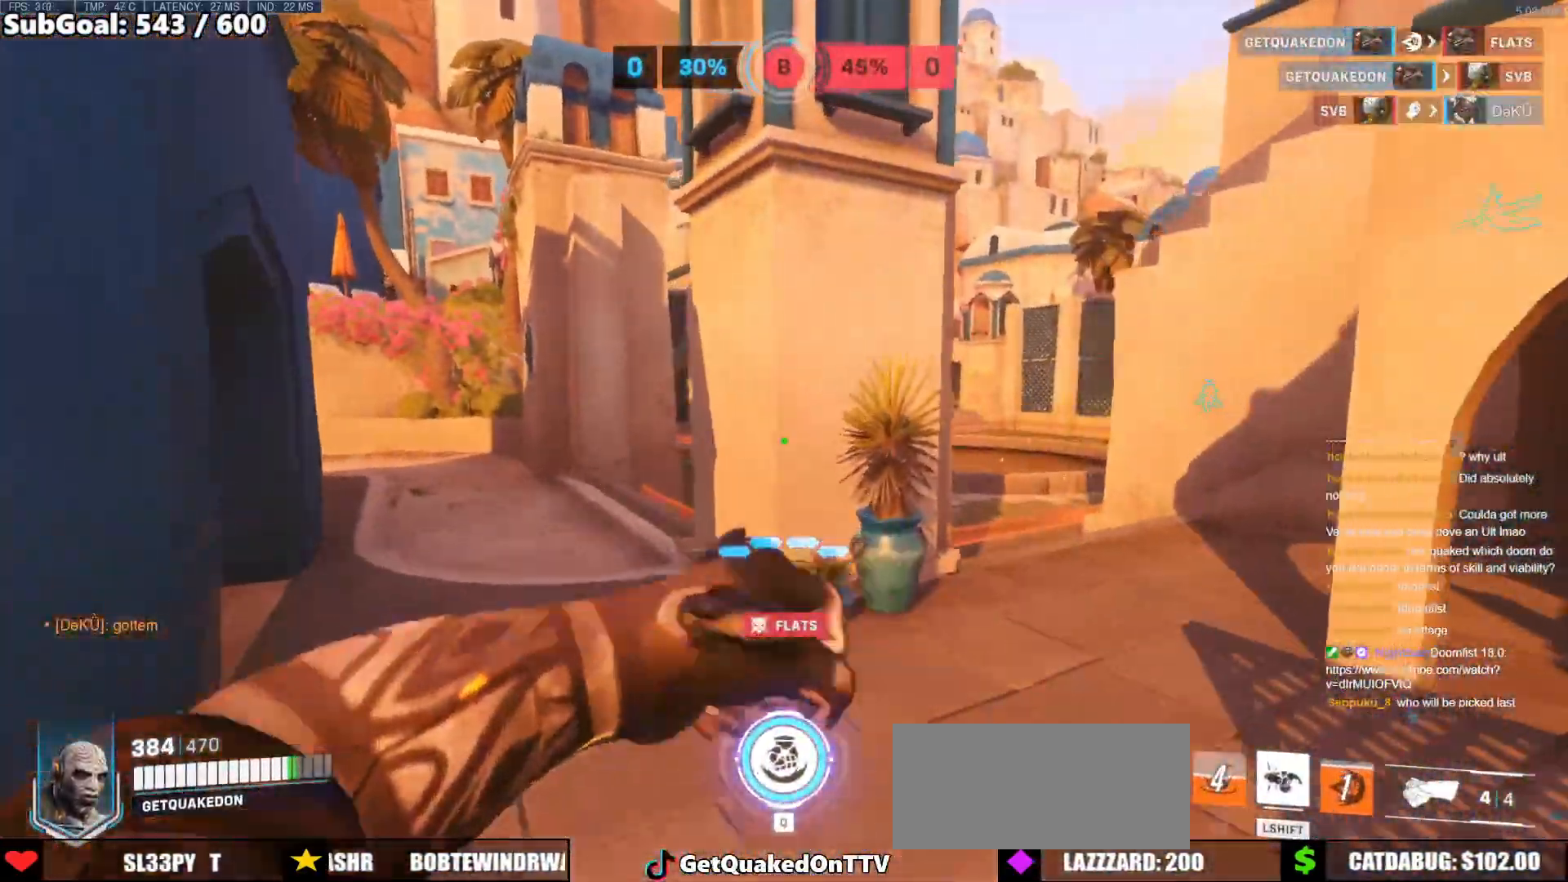
{"keys": ["d", "w"], "mouse": [], "events": [[367, "d", "down"]]}
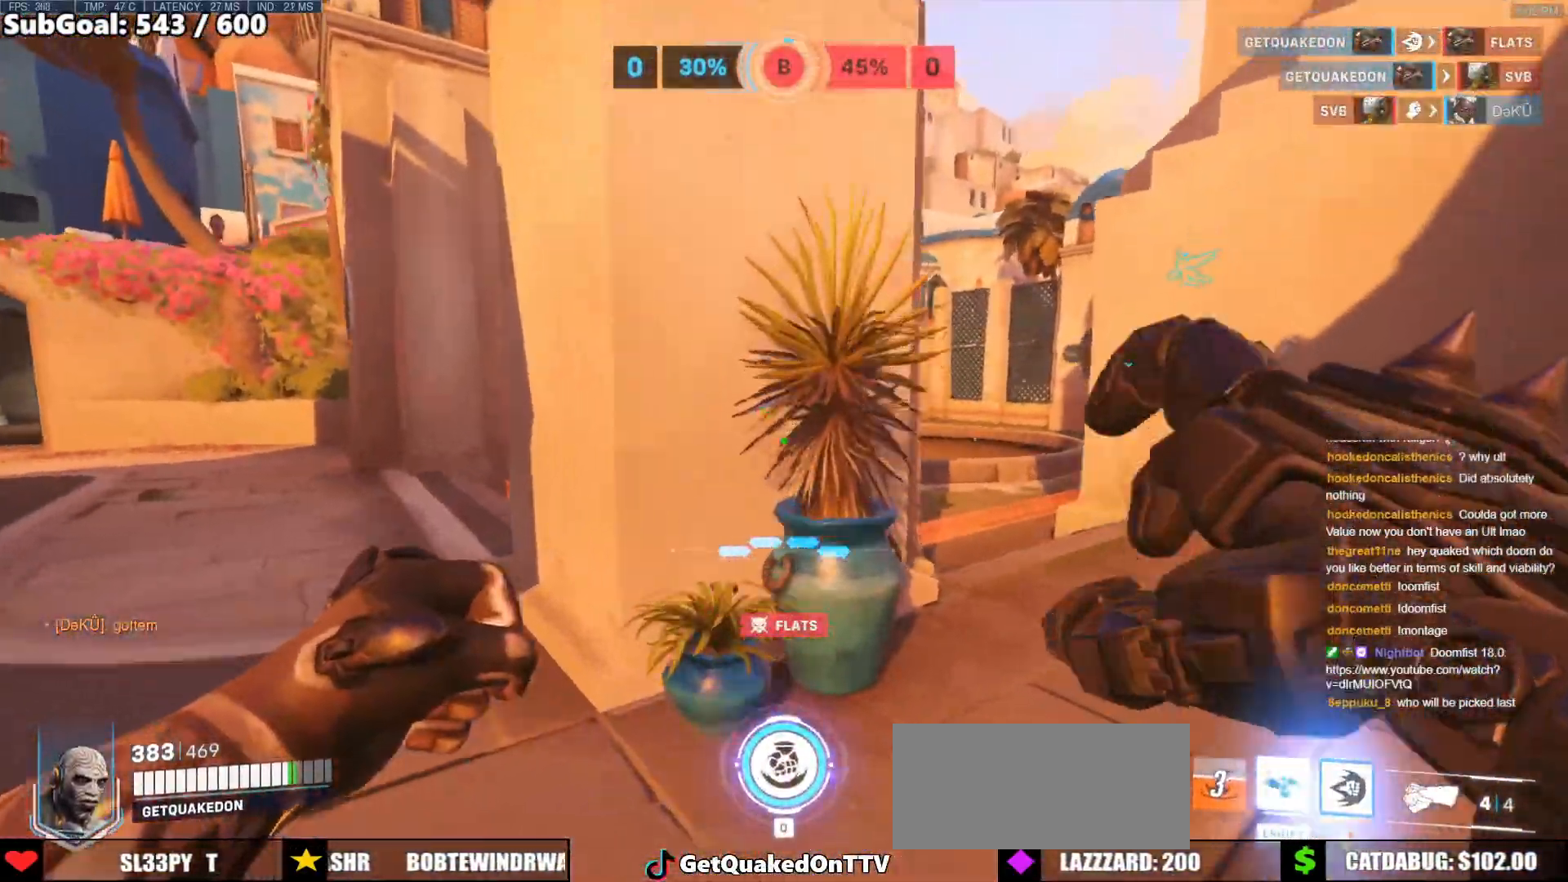
{"keys": ["d", "w"], "mouse": ["right"], "events": [[150, "mouse_right", "down"], [150, "space", "down"], [283, "space", "up"]]}
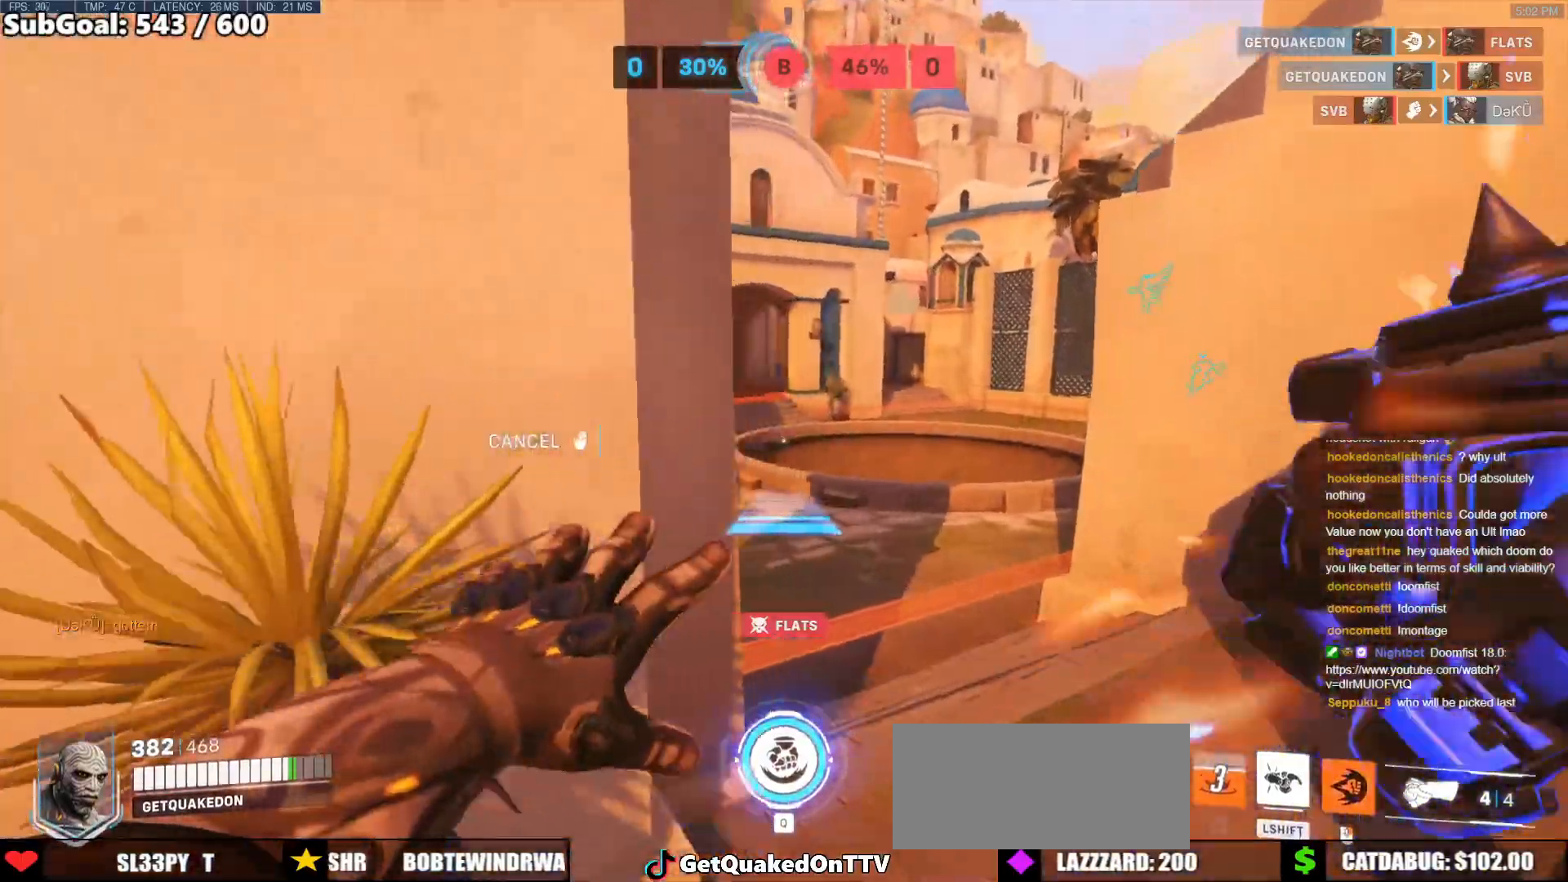
{"keys": ["w"], "mouse": [], "events": [[117, "d", "up"], [117, "mouse_right", "up"], [300, "space", "down"], [450, "space", "up"]]}
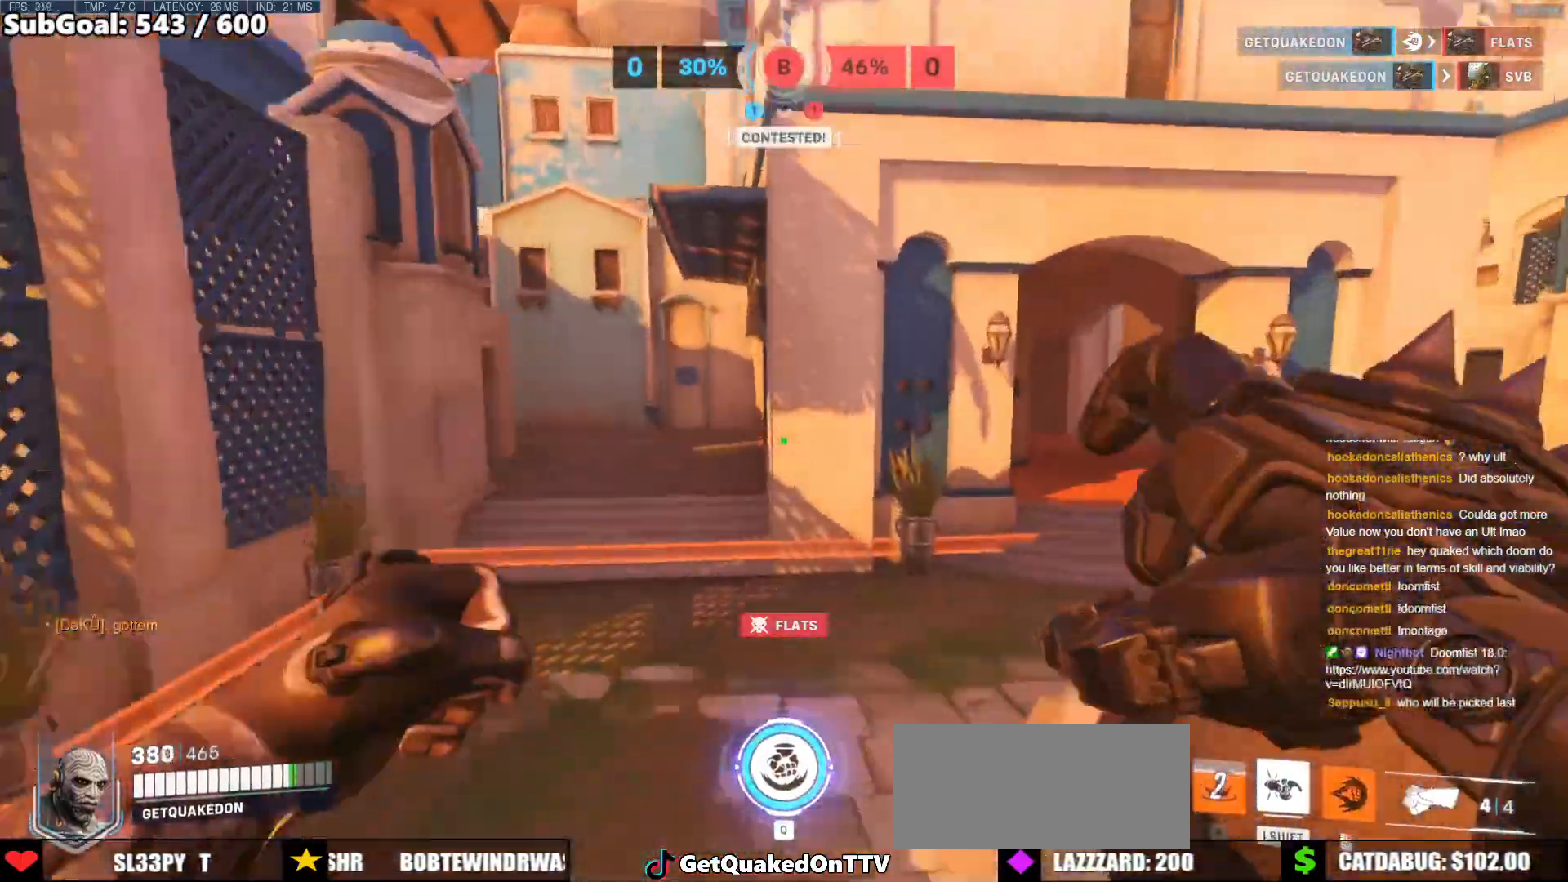
{"keys": ["w"], "mouse": [], "events": []}
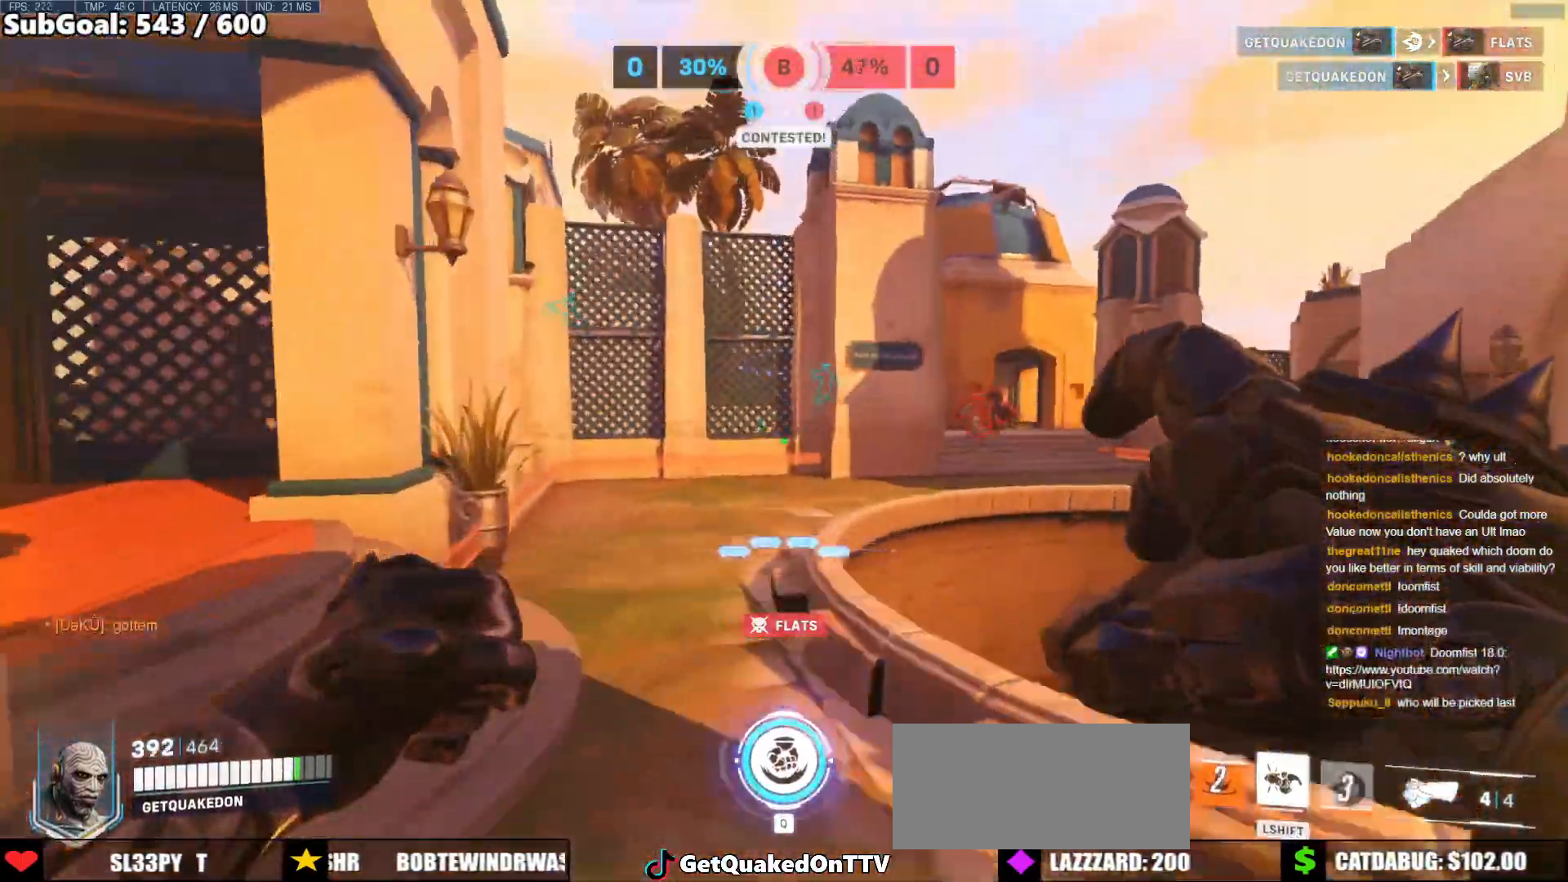
{"keys": ["a", "w"], "mouse": [], "events": [[150, "space", "down"], [283, "d", "down"], [283, "space", "up"], [333, "d", "up"], [333, "mouse_left", "down"], [433, "a", "down"], [483, "mouse_left", "up"]]}
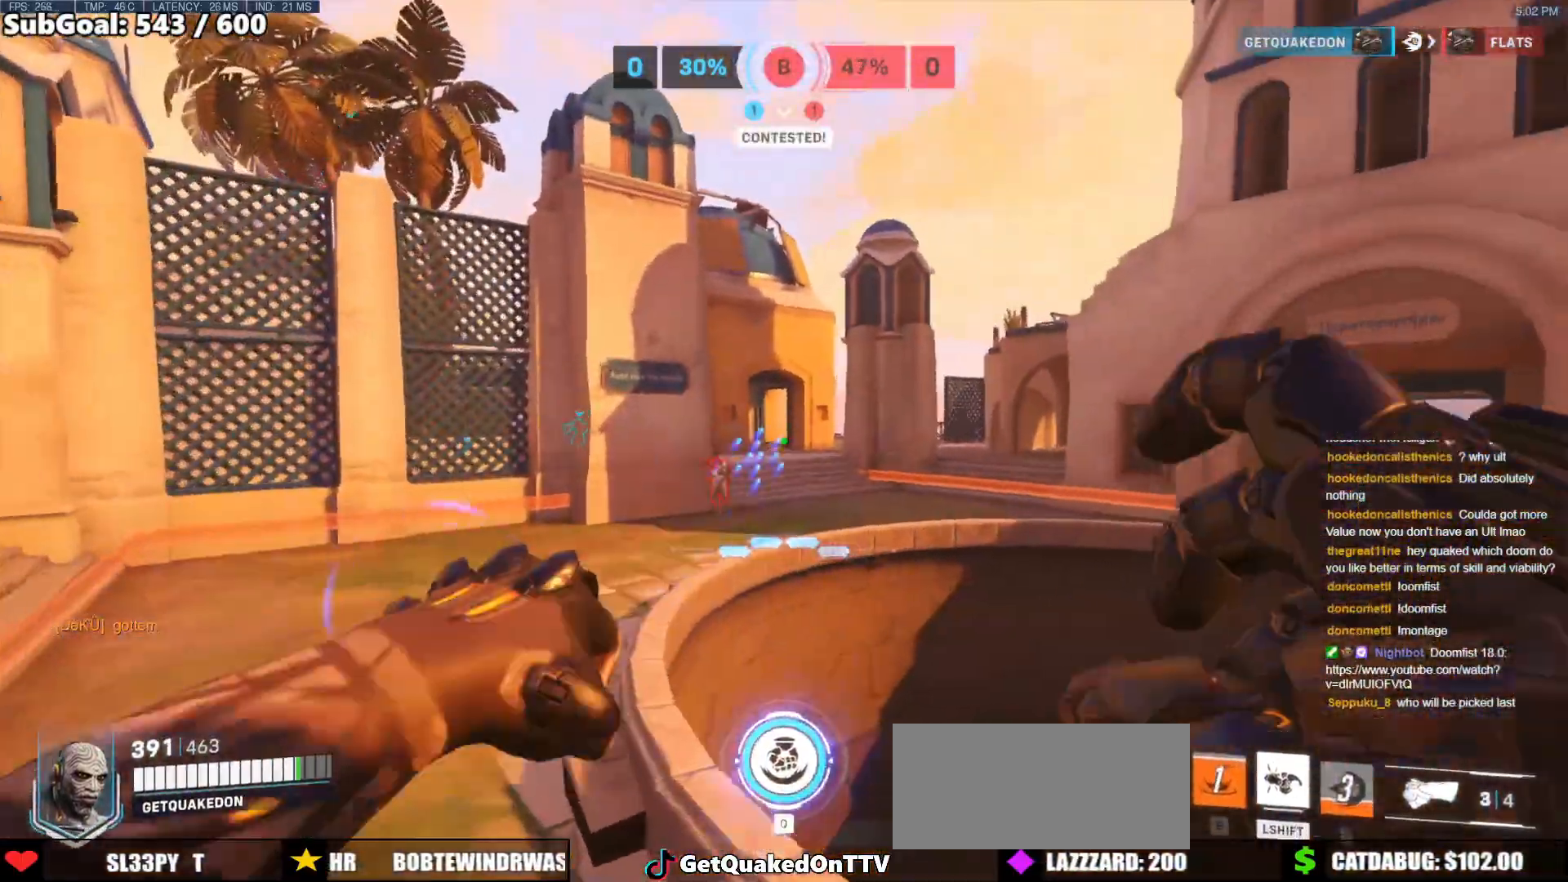
{"keys": ["w"], "mouse": [], "events": [[217, "mouse_left", "down"], [350, "mouse_left", "up"], [500, "a", "up"]]}
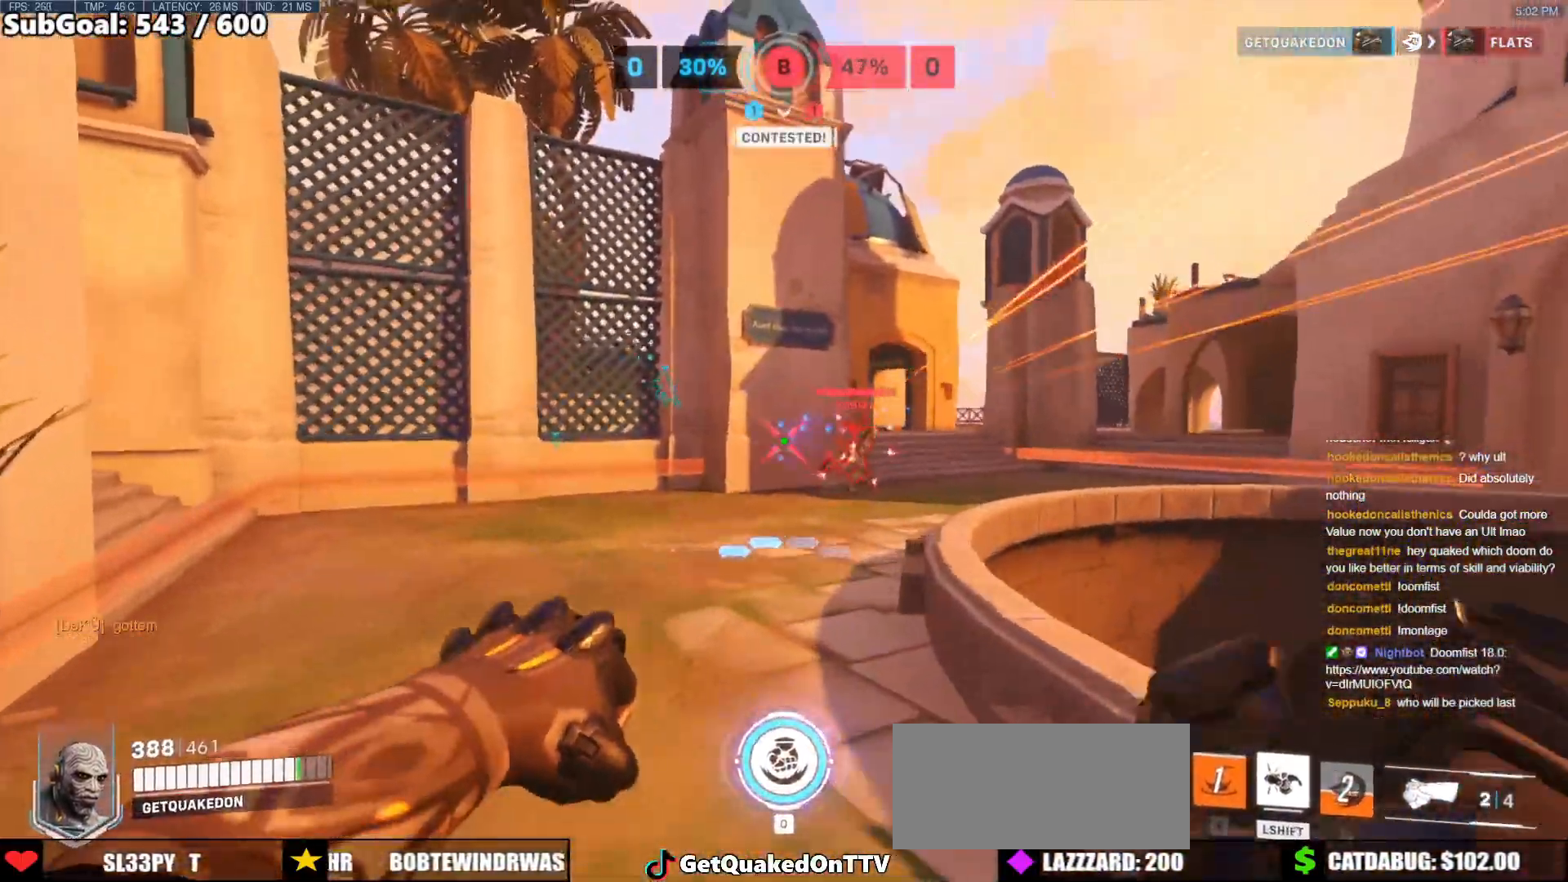
{"keys": ["a", "w"], "mouse": [], "events": [[33, "a", "down"], [33, "mouse_left", "down"], [33, "shift", "down"], [83, "a", "up"], [83, "d", "down"], [183, "mouse_left", "up"], [183, "shift", "up"], [183, "w", "up"], [233, "w", "down"], [317, "d", "up"], [367, "a", "down"]]}
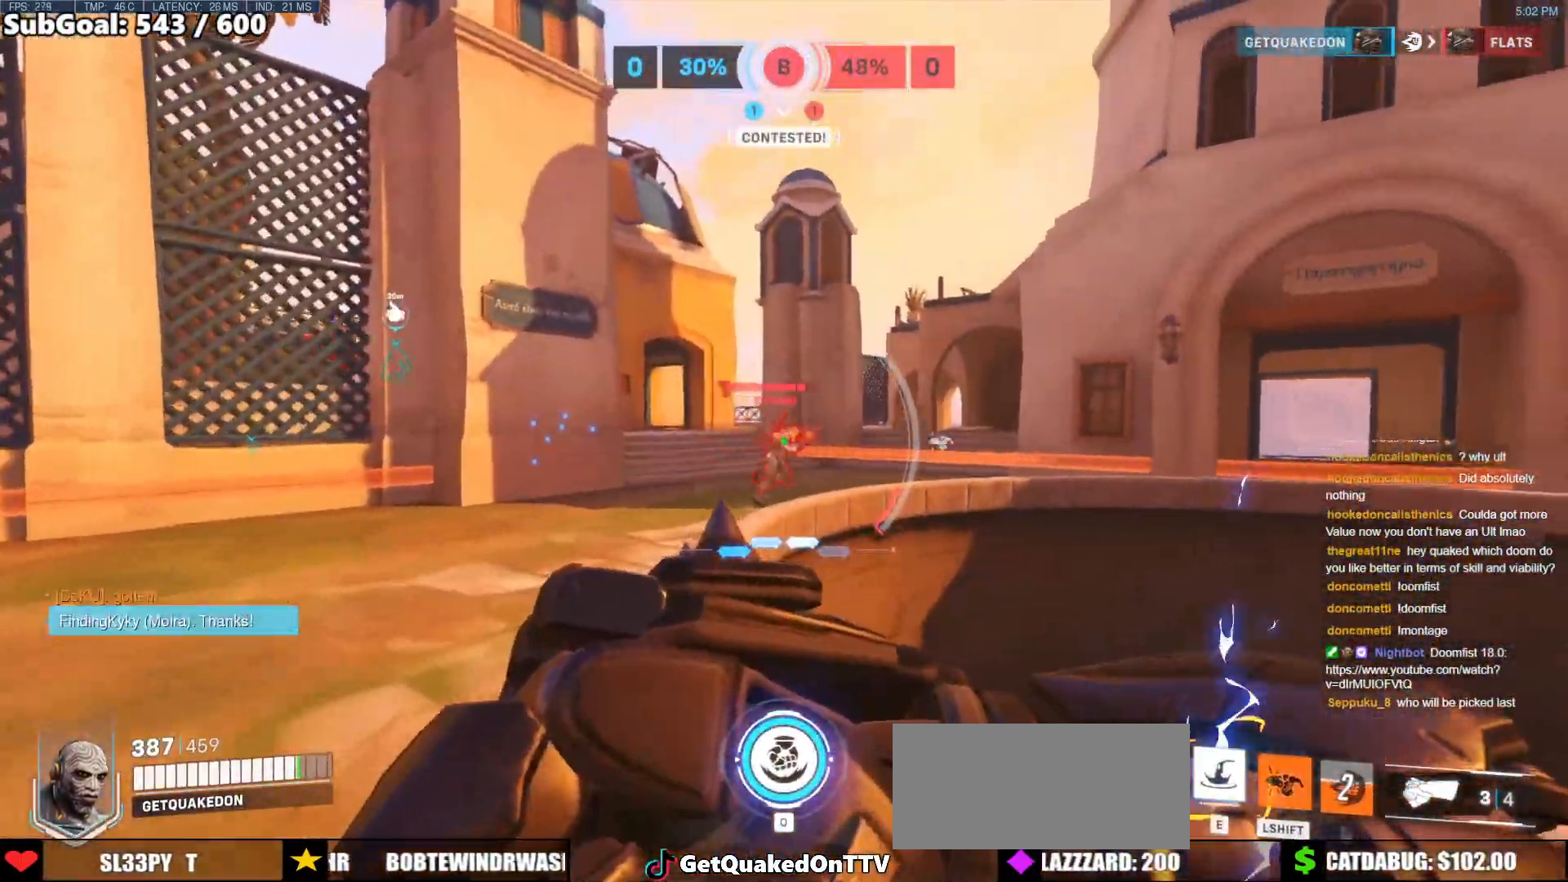
{"keys": ["a", "w"], "mouse": [], "events": []}
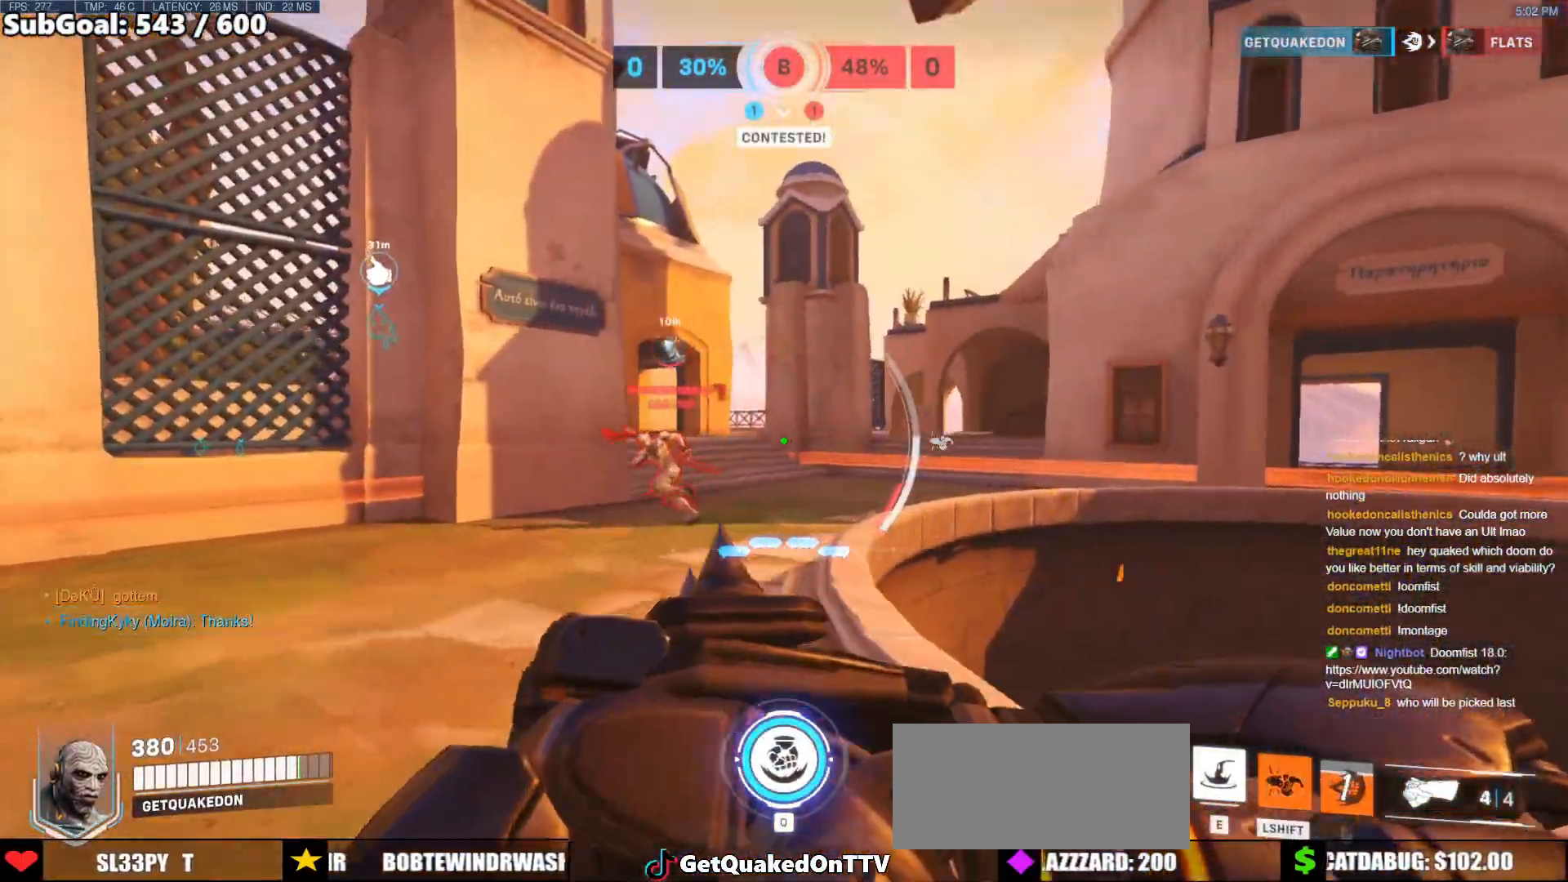
{"keys": ["d"], "mouse": [], "events": [[17, "w", "up"], [350, "a", "up"], [350, "d", "down"]]}
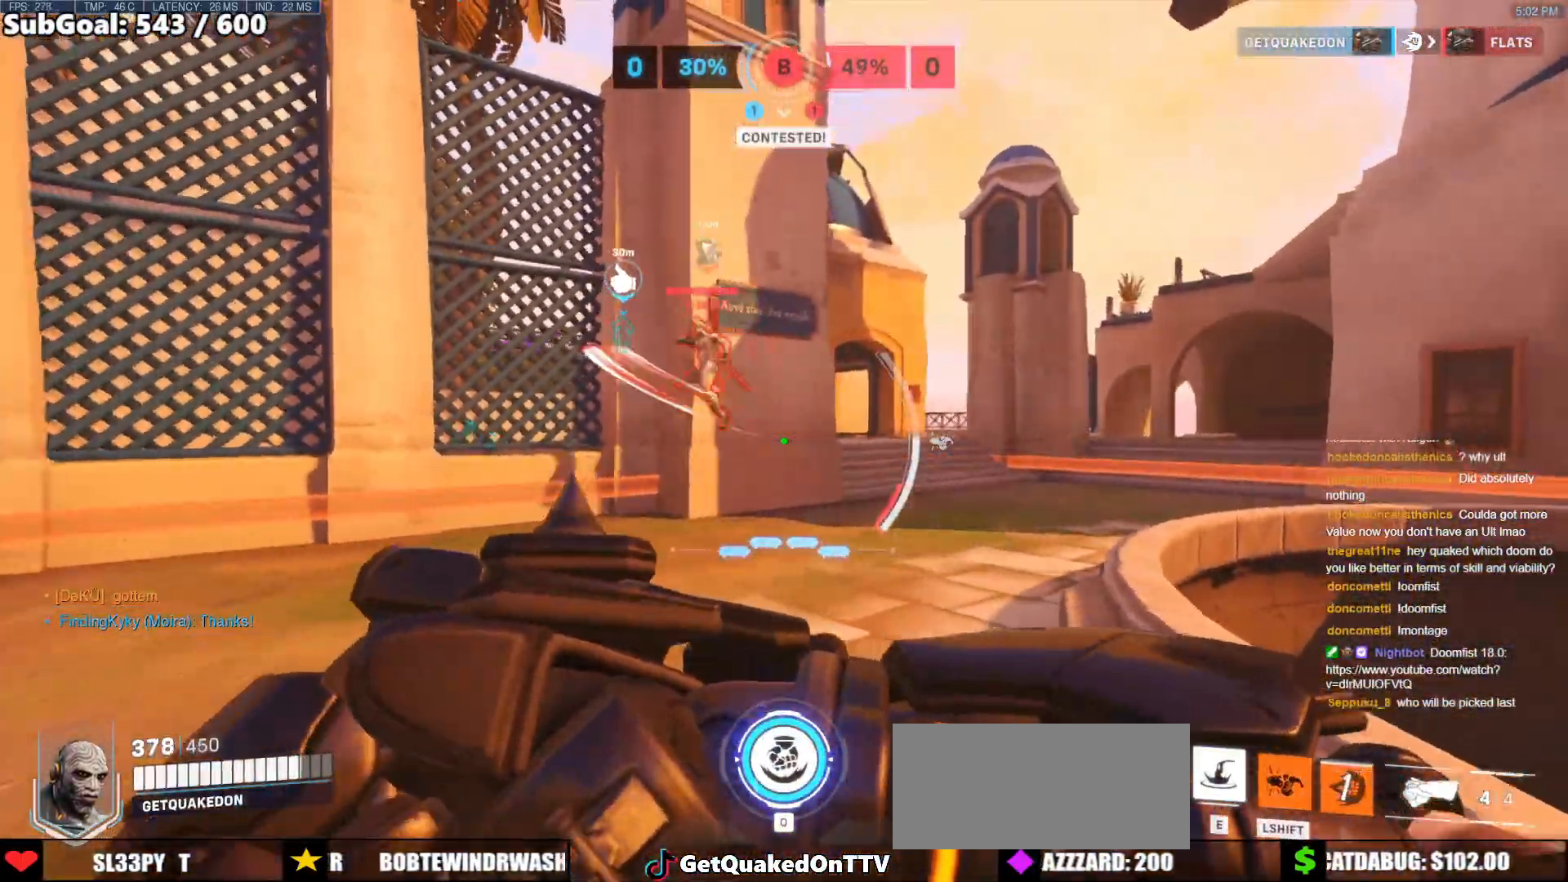
{"keys": [], "mouse": ["left"], "events": [[133, "w", "down"], [367, "w", "up"], [417, "mouse_left", "down"], [467, "d", "up"]]}
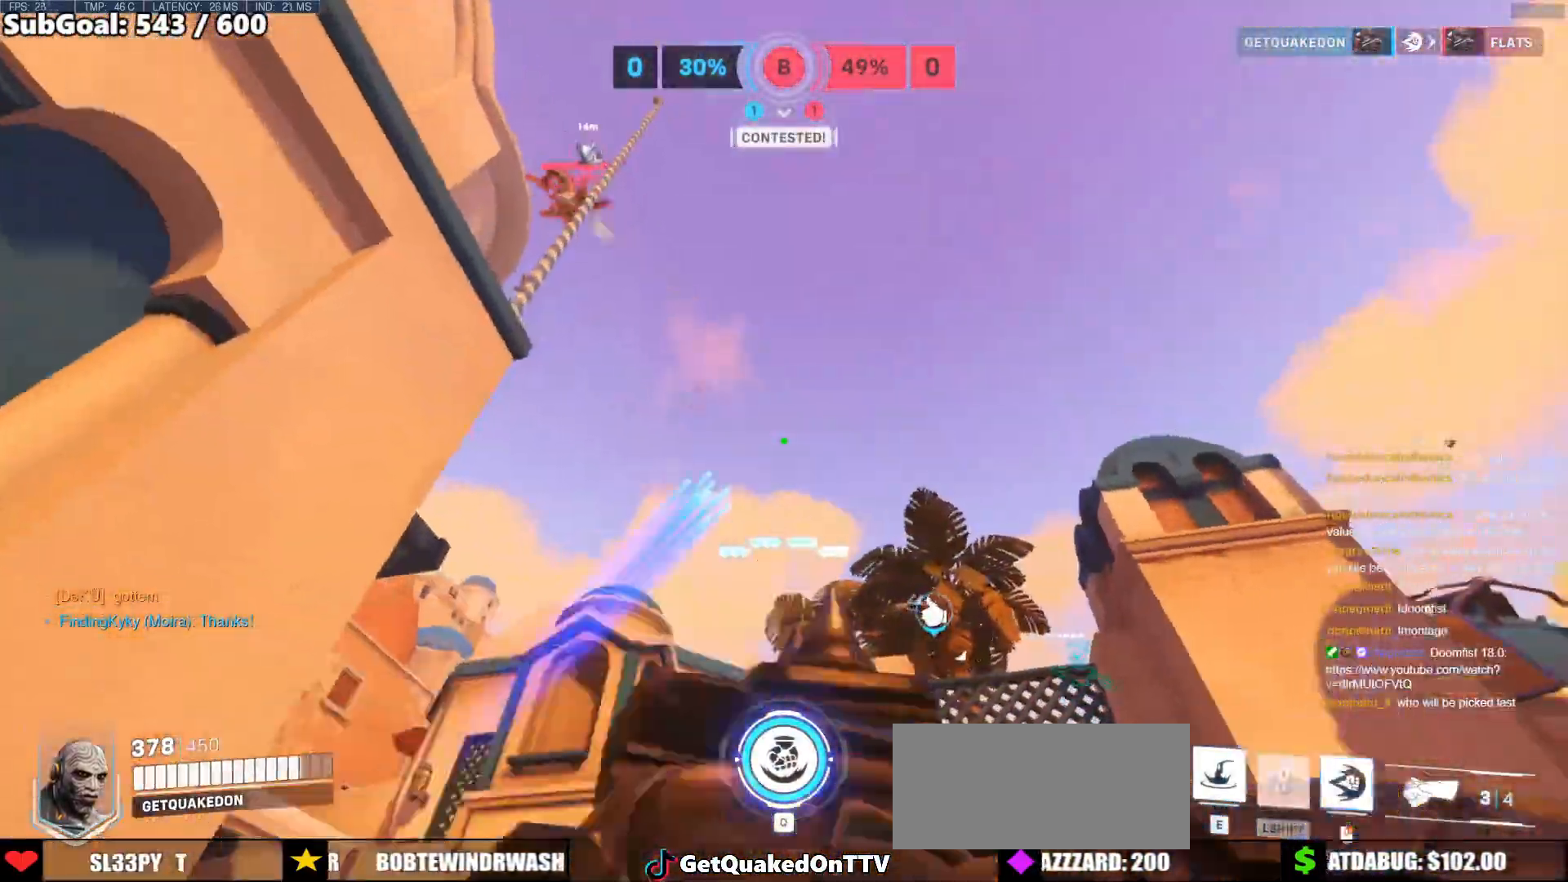
{"keys": ["d"], "mouse": ["left", "right"], "events": [[50, "d", "down"], [50, "mouse_left", "up"], [100, "mouse_right", "down"], [433, "mouse_left", "down"]]}
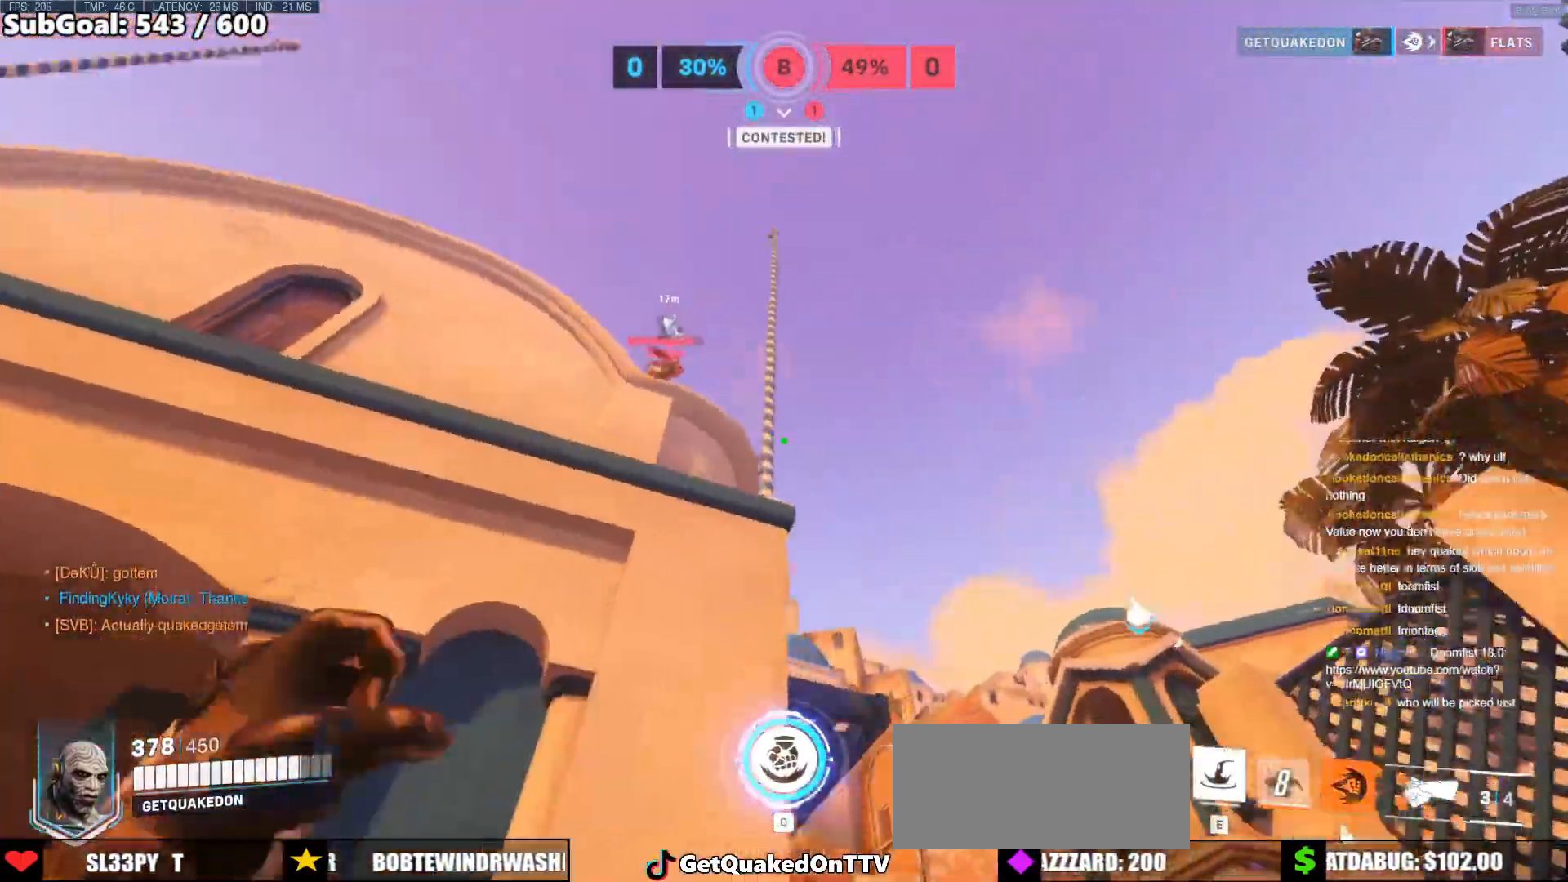
{"keys": ["d", "s"], "mouse": [], "events": [[67, "mouse_right", "up"], [117, "mouse_left", "up"], [300, "s", "down"]]}
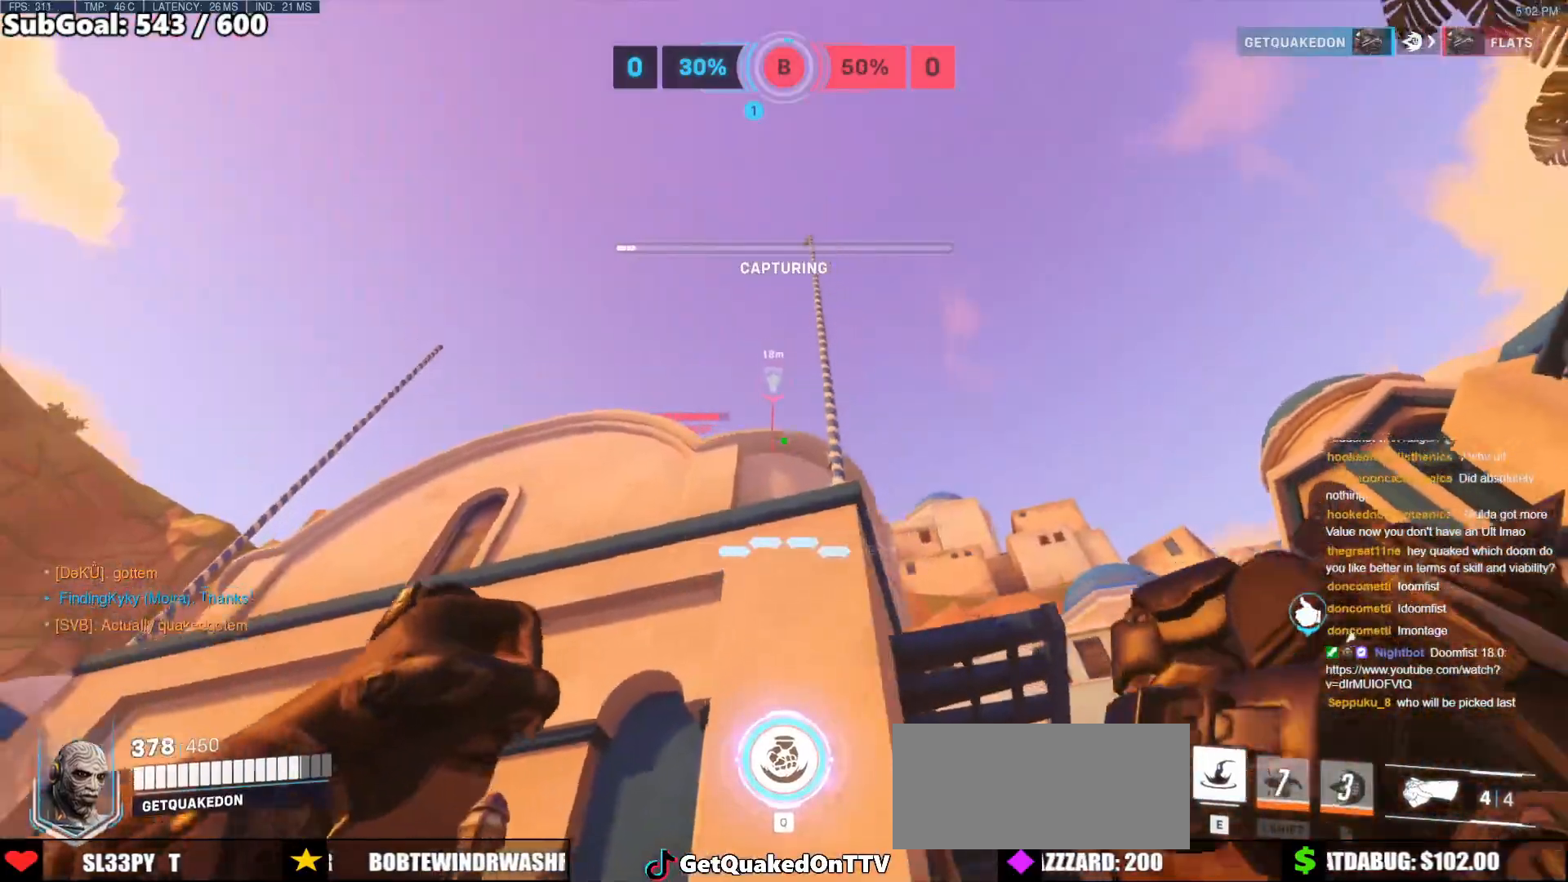
{"keys": ["s"], "mouse": [], "events": [[83, "space", "down"], [133, "d", "up"], [233, "space", "up"]]}
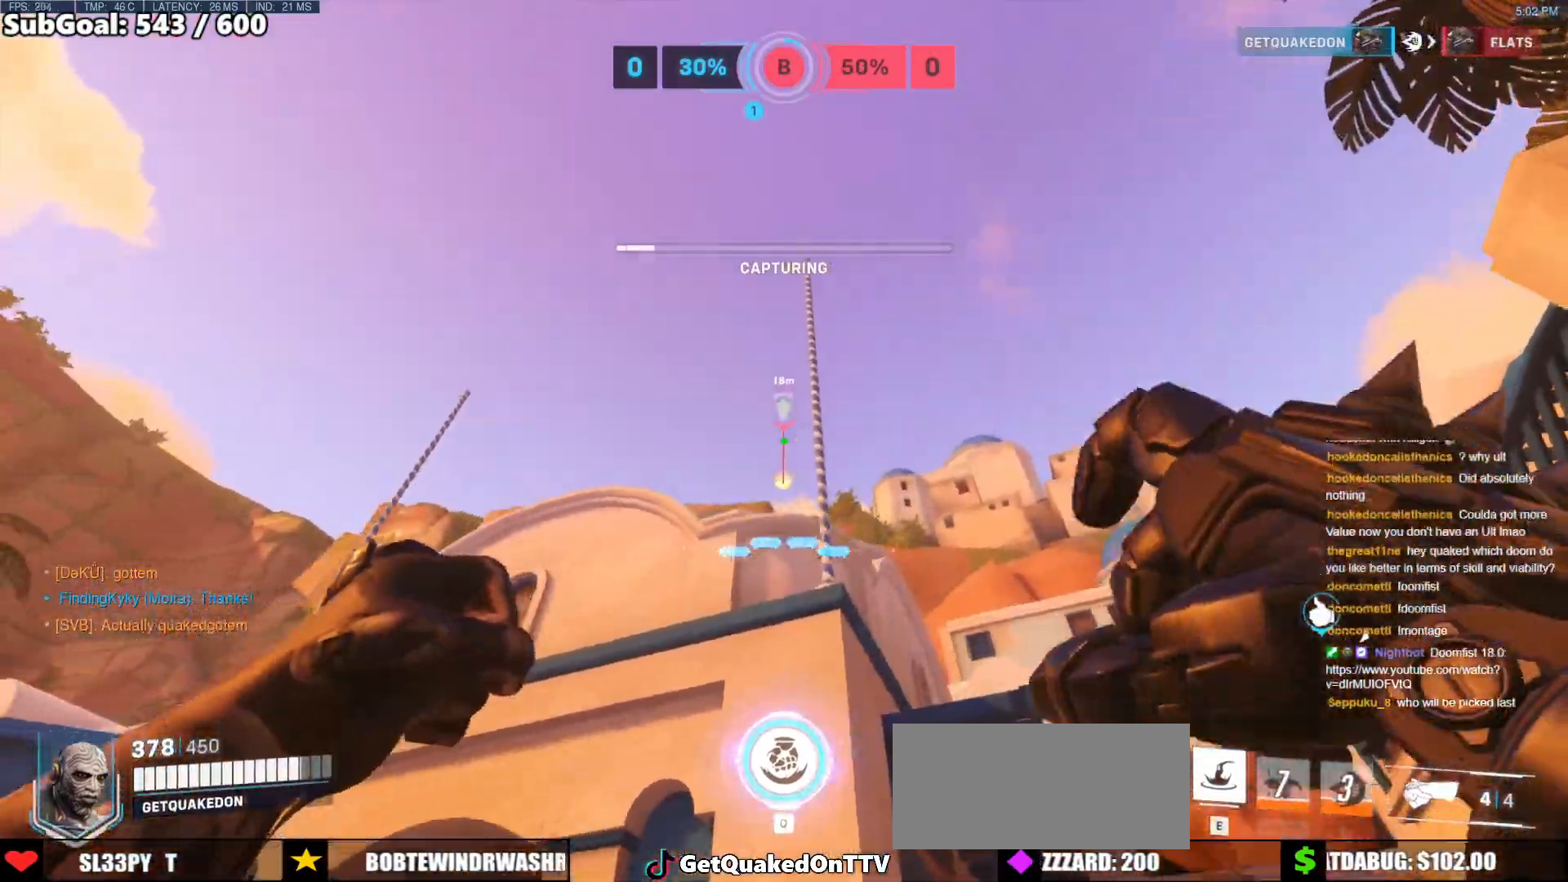
{"keys": ["s", "space"], "mouse": [], "events": [[100, "mouse_left", "down"], [200, "mouse_left", "up"], [333, "space", "down"]]}
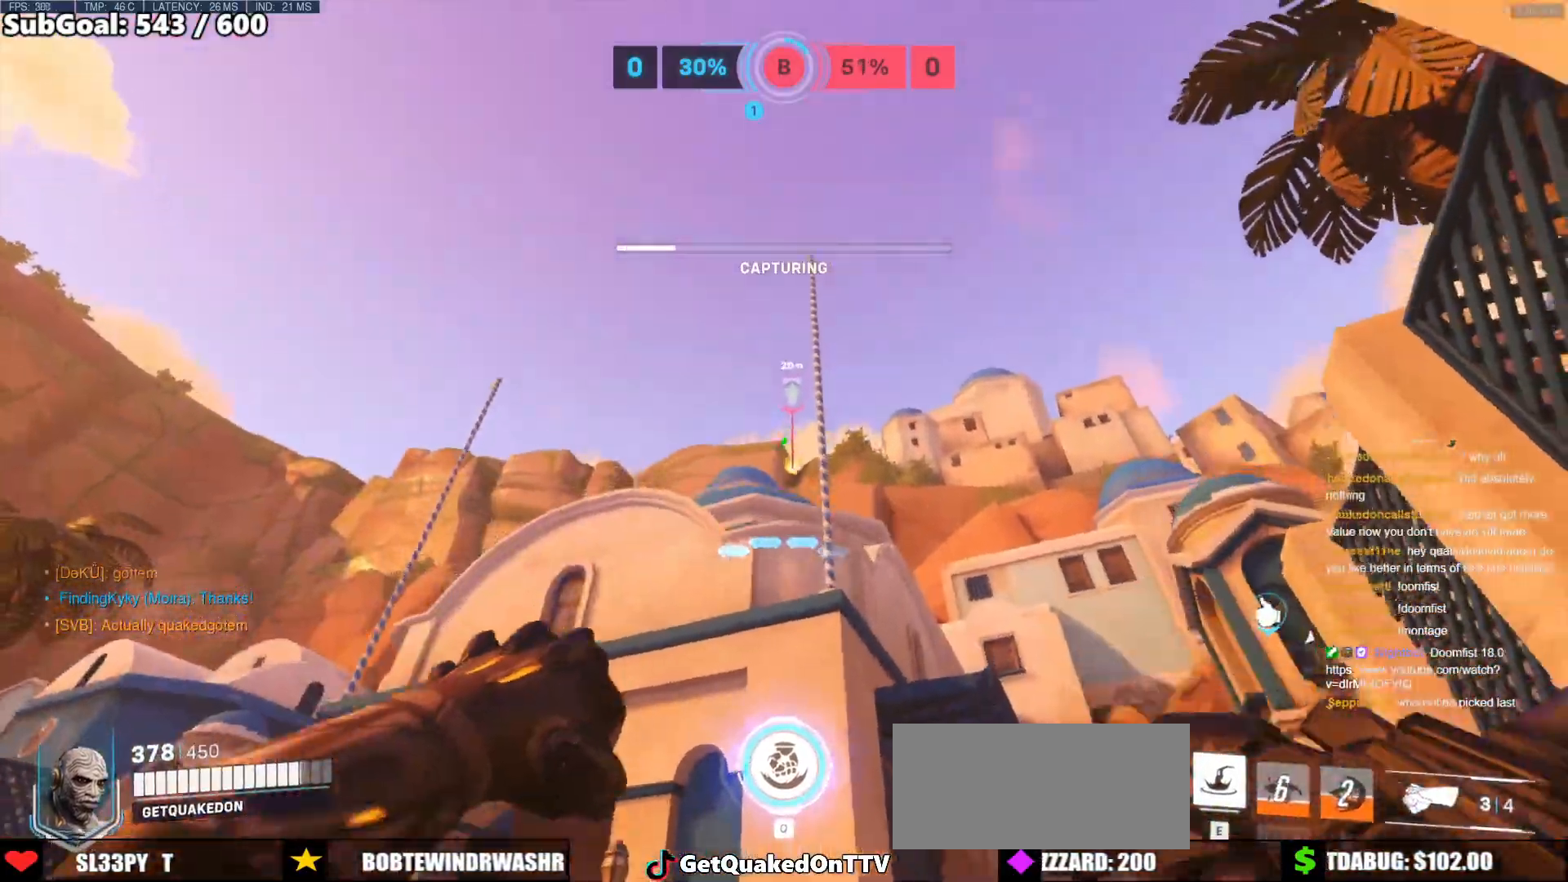
{"keys": ["a", "w"], "mouse": [], "events": [[17, "a", "down"], [17, "space", "up"], [400, "s", "up"], [500, "w", "down"]]}
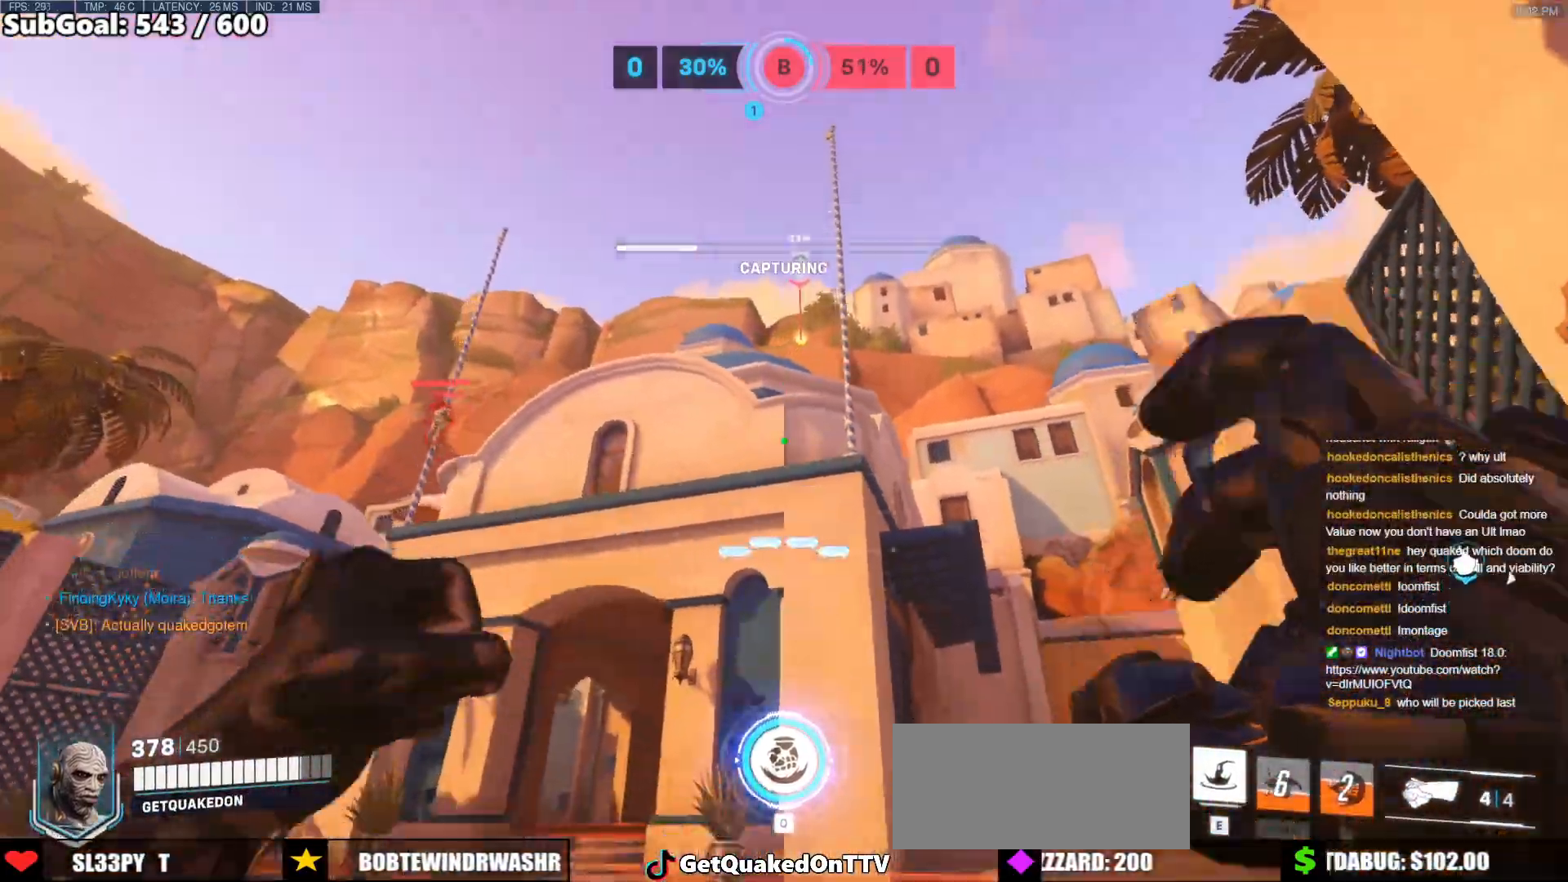
{"keys": ["d", "w"], "mouse": [], "events": [[33, "a", "up"], [233, "d", "down"], [267, "space", "down"], [367, "space", "up"]]}
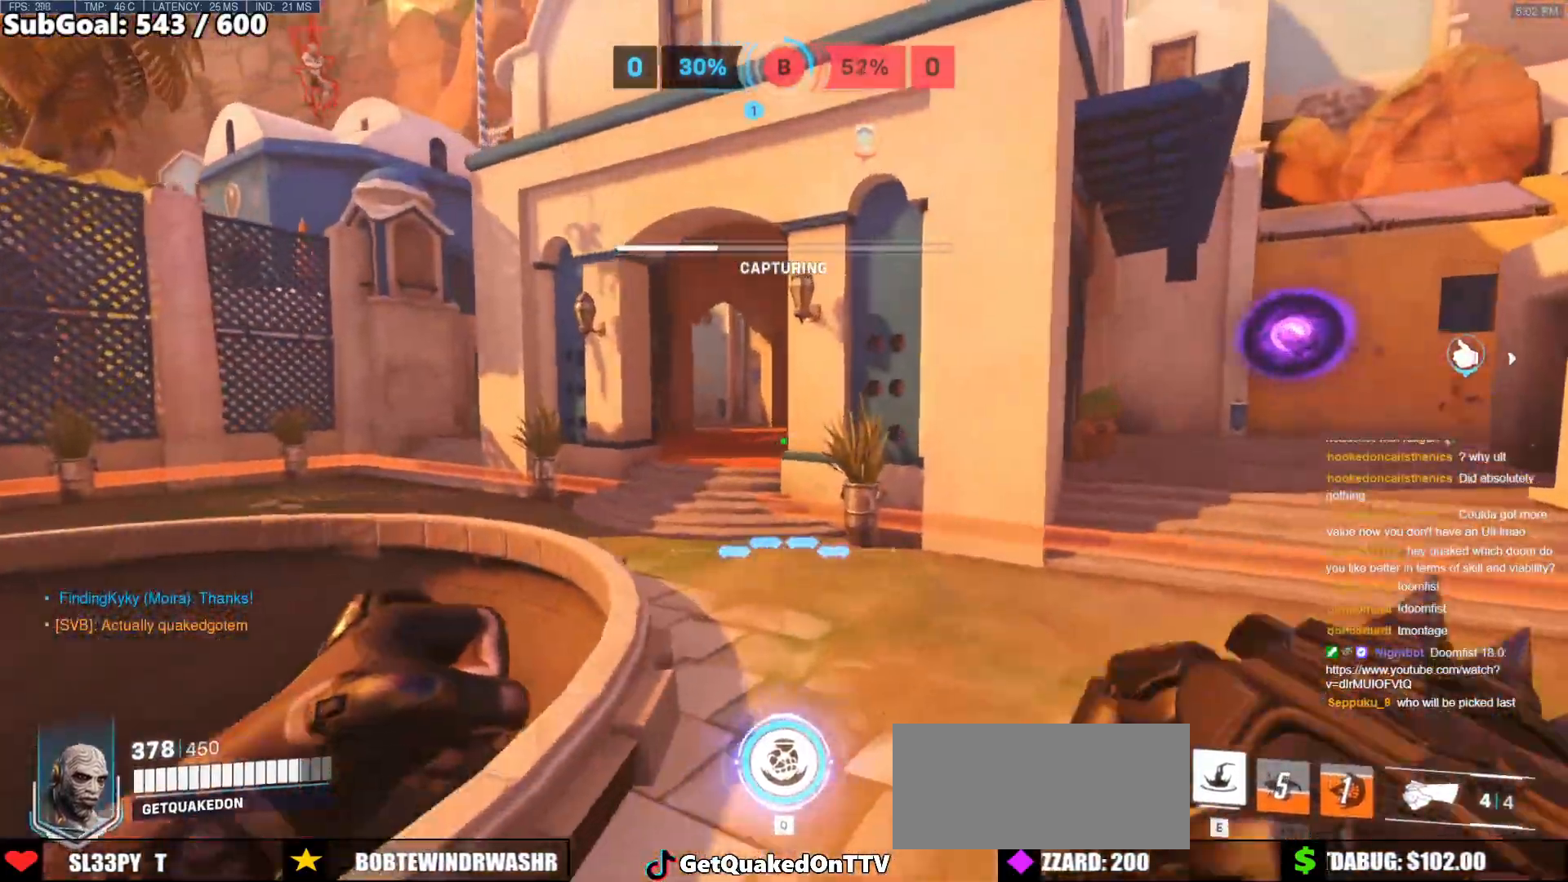
{"keys": ["a", "w"], "mouse": [], "events": [[283, "a", "down"], [283, "d", "up"]]}